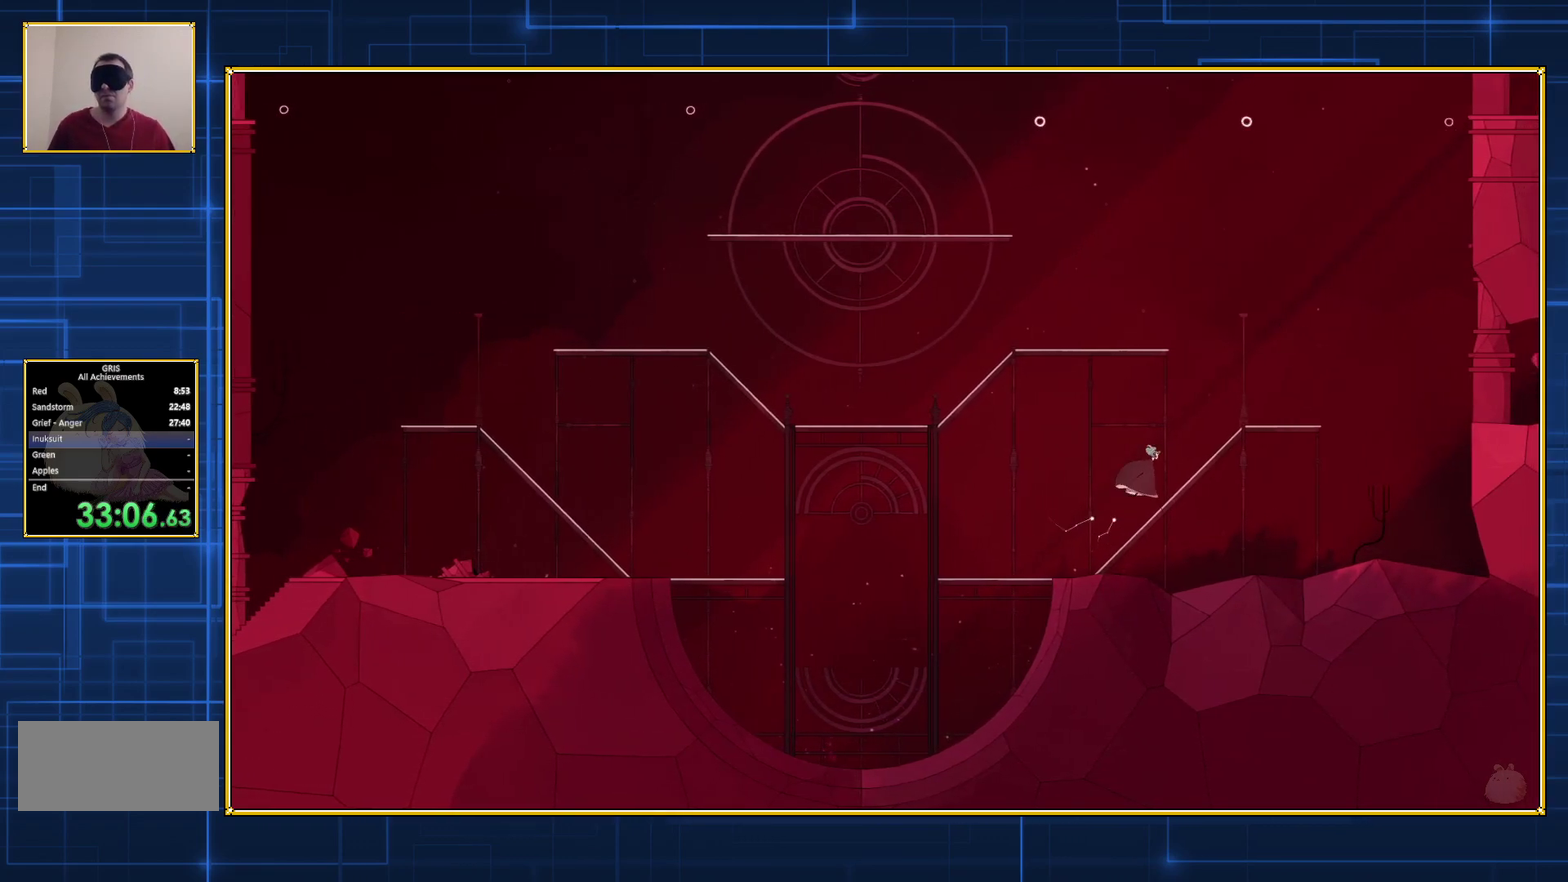
Gameplay with a controller (Nintendo layout); each line is a JSON object with the inputs held at the frame after it. "events" lists button and stick changes between this image and that frame as [ms after this image, input, new state], when the widget could be followed in between. Not read: L3 R3.
{"buttons": ["DPAD_RIGHT"], "events": []}
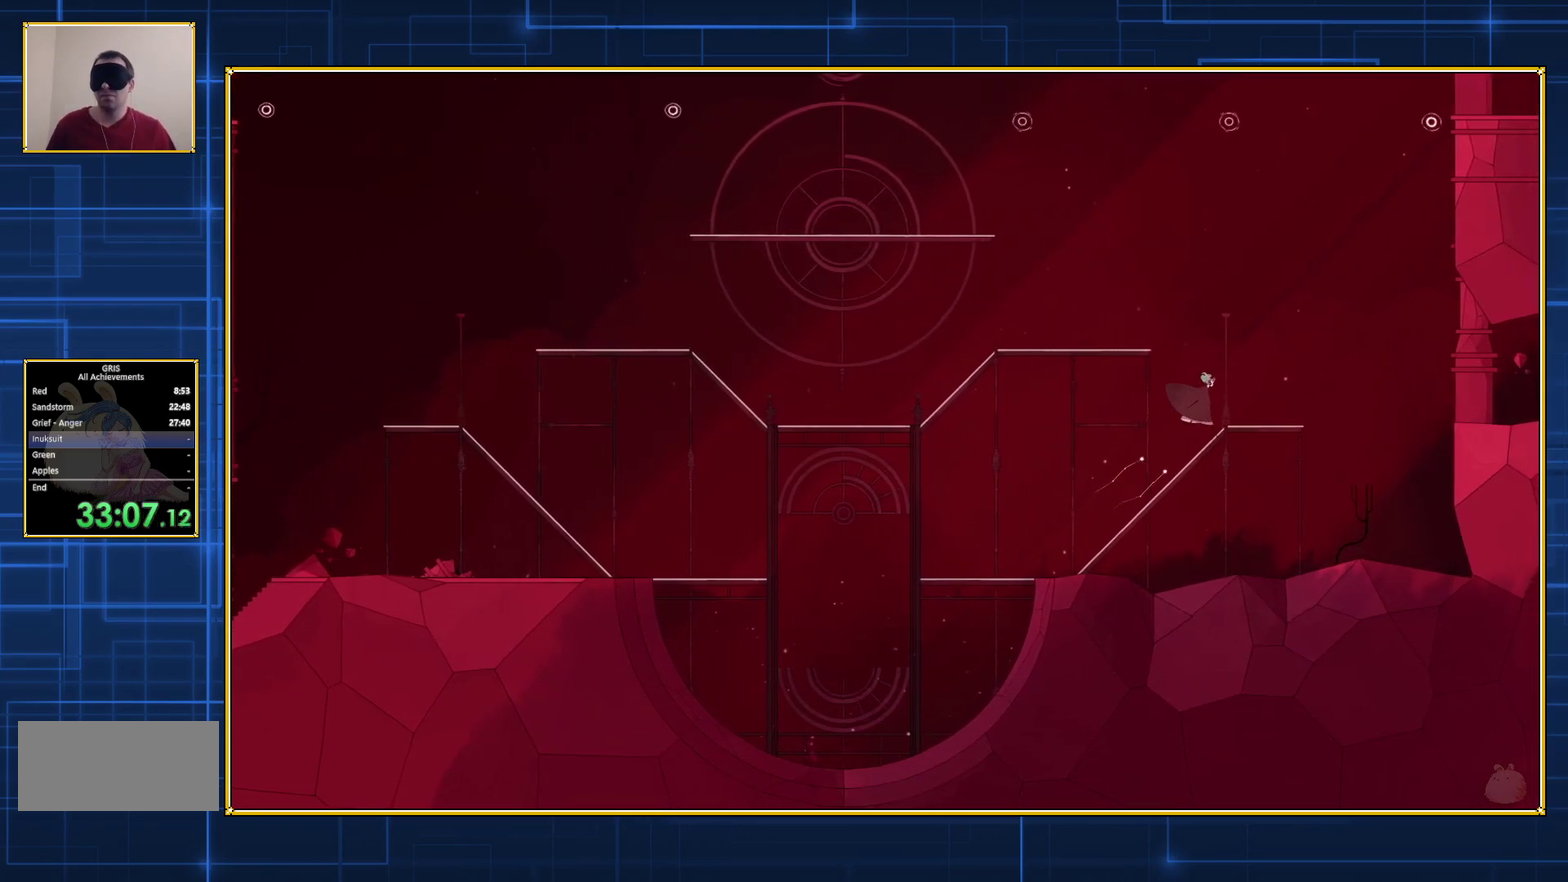
{"buttons": ["DPAD_RIGHT"], "events": []}
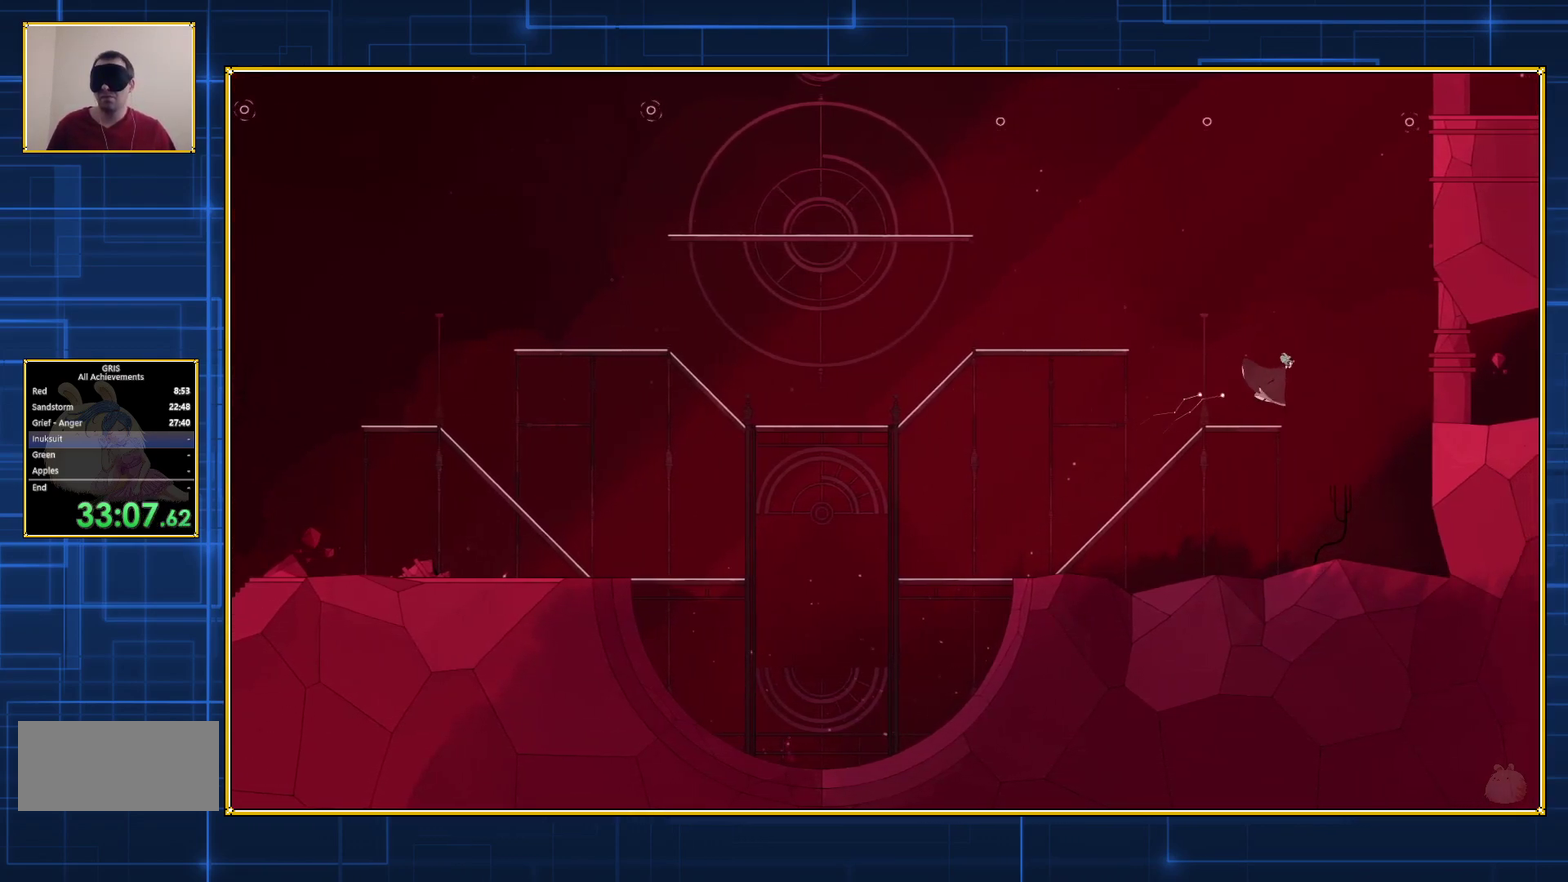
{"buttons": ["B", "DPAD_RIGHT"], "events": [[100, "B", "down"]]}
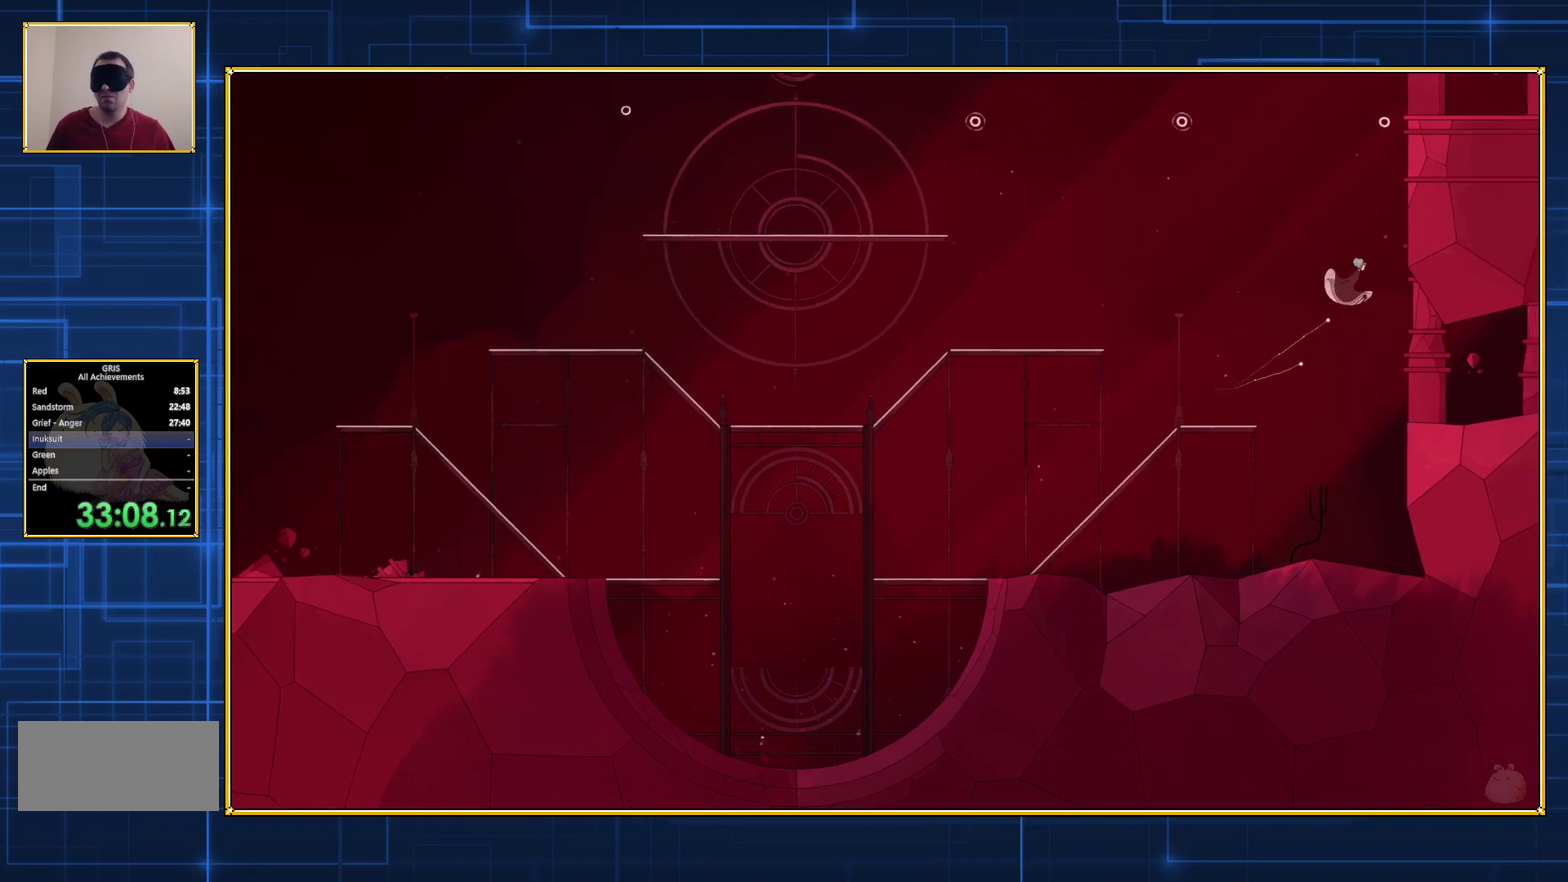
{"buttons": ["B", "DPAD_RIGHT"], "events": []}
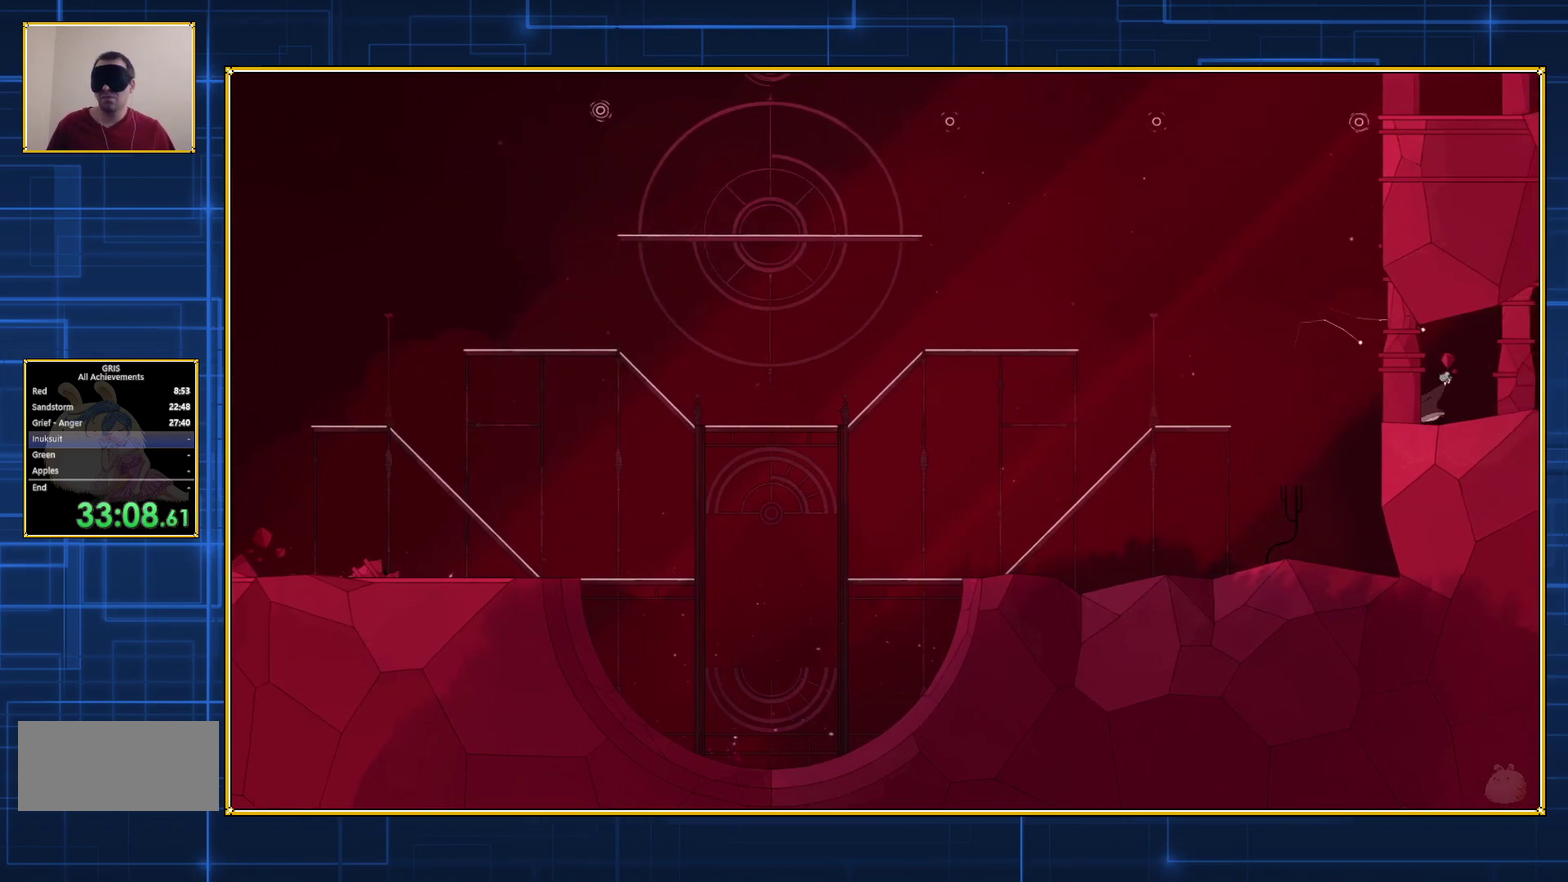
{"buttons": ["DPAD_RIGHT"], "events": [[317, "B", "up"]]}
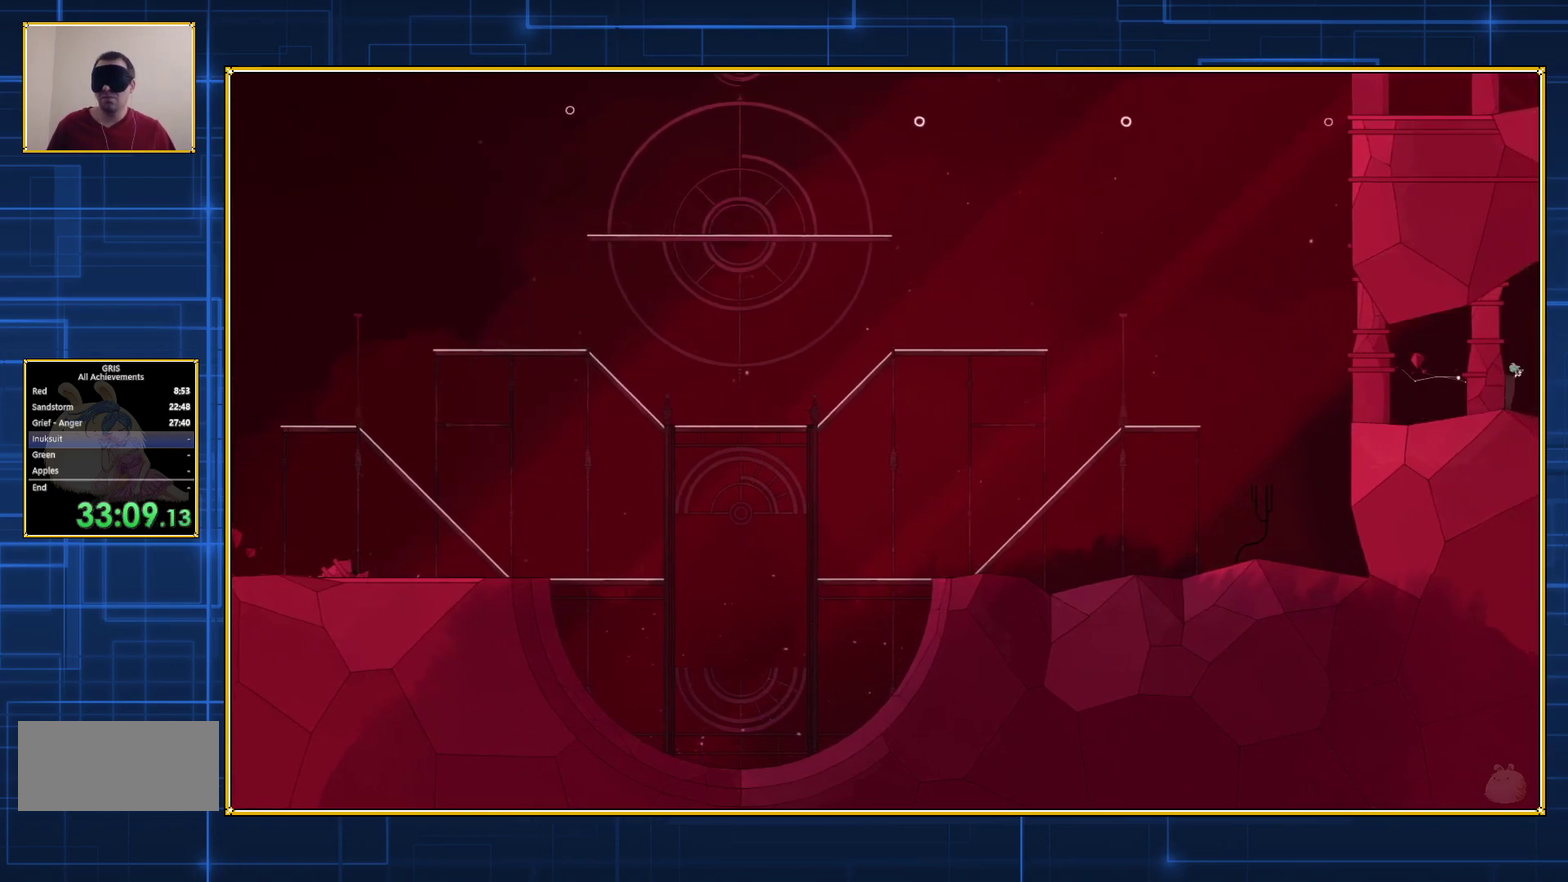
{"buttons": ["DPAD_RIGHT"], "events": []}
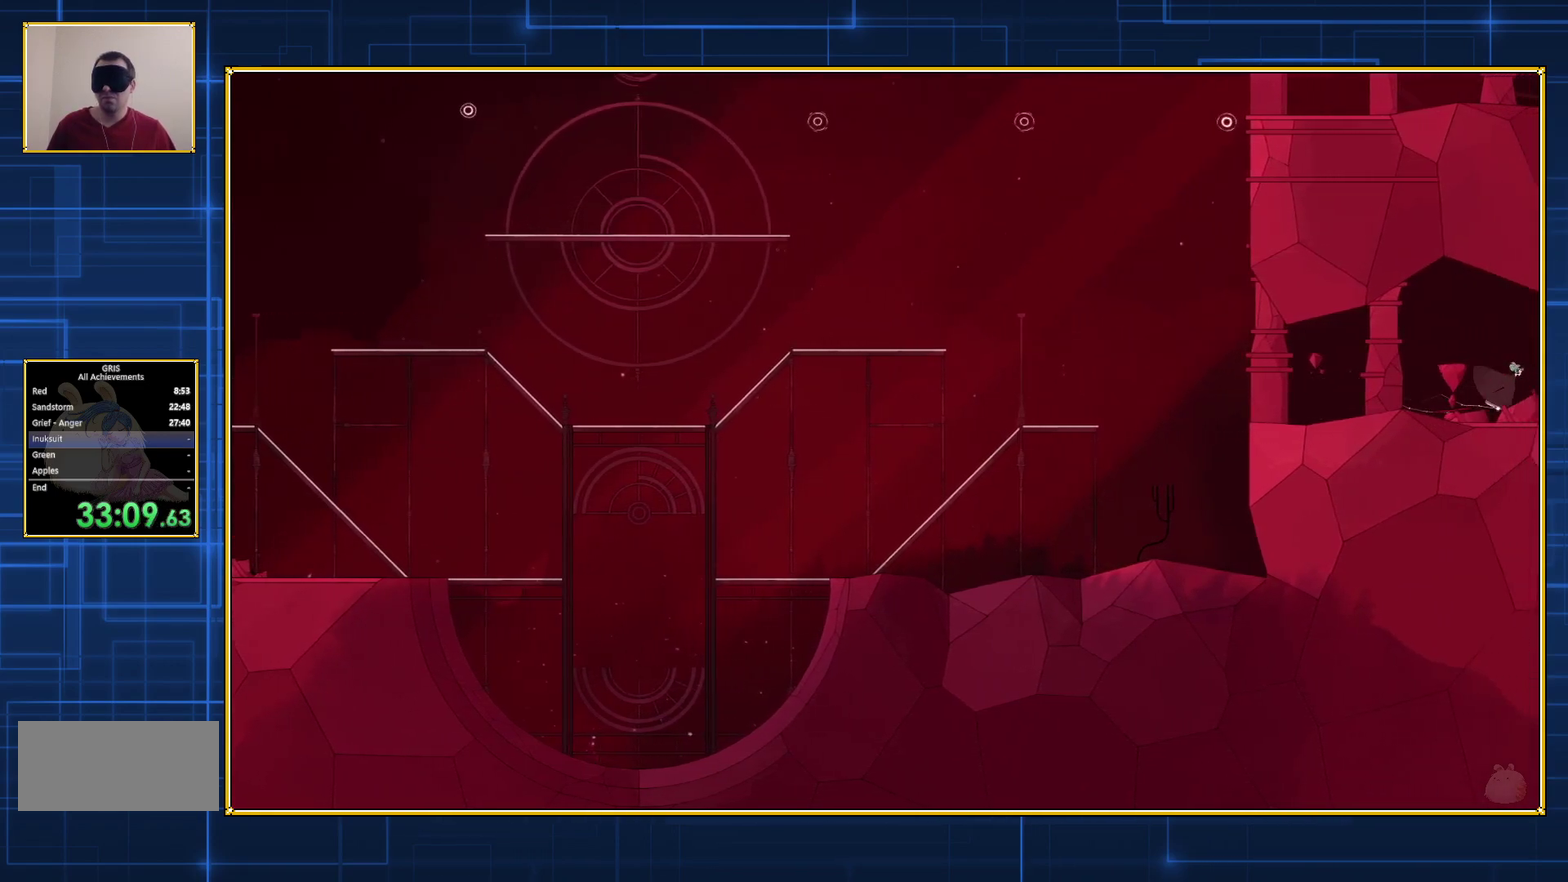
{"buttons": ["DPAD_LEFT"], "events": [[67, "DPAD_RIGHT", "up"], [300, "DPAD_LEFT", "down"]]}
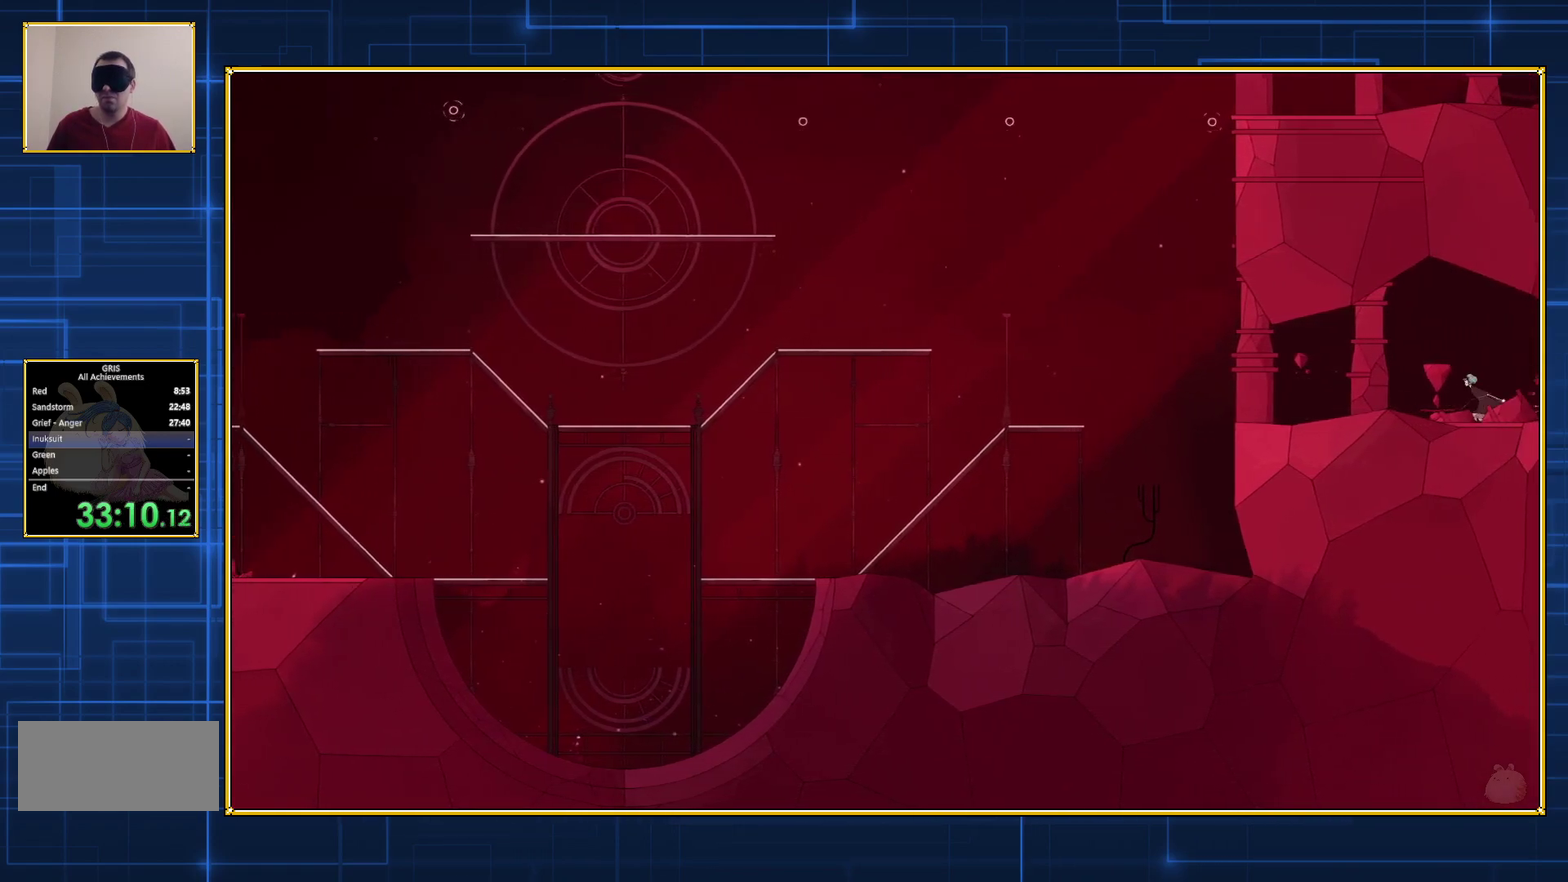
{"buttons": [], "events": [[217, "DPAD_LEFT", "up"]]}
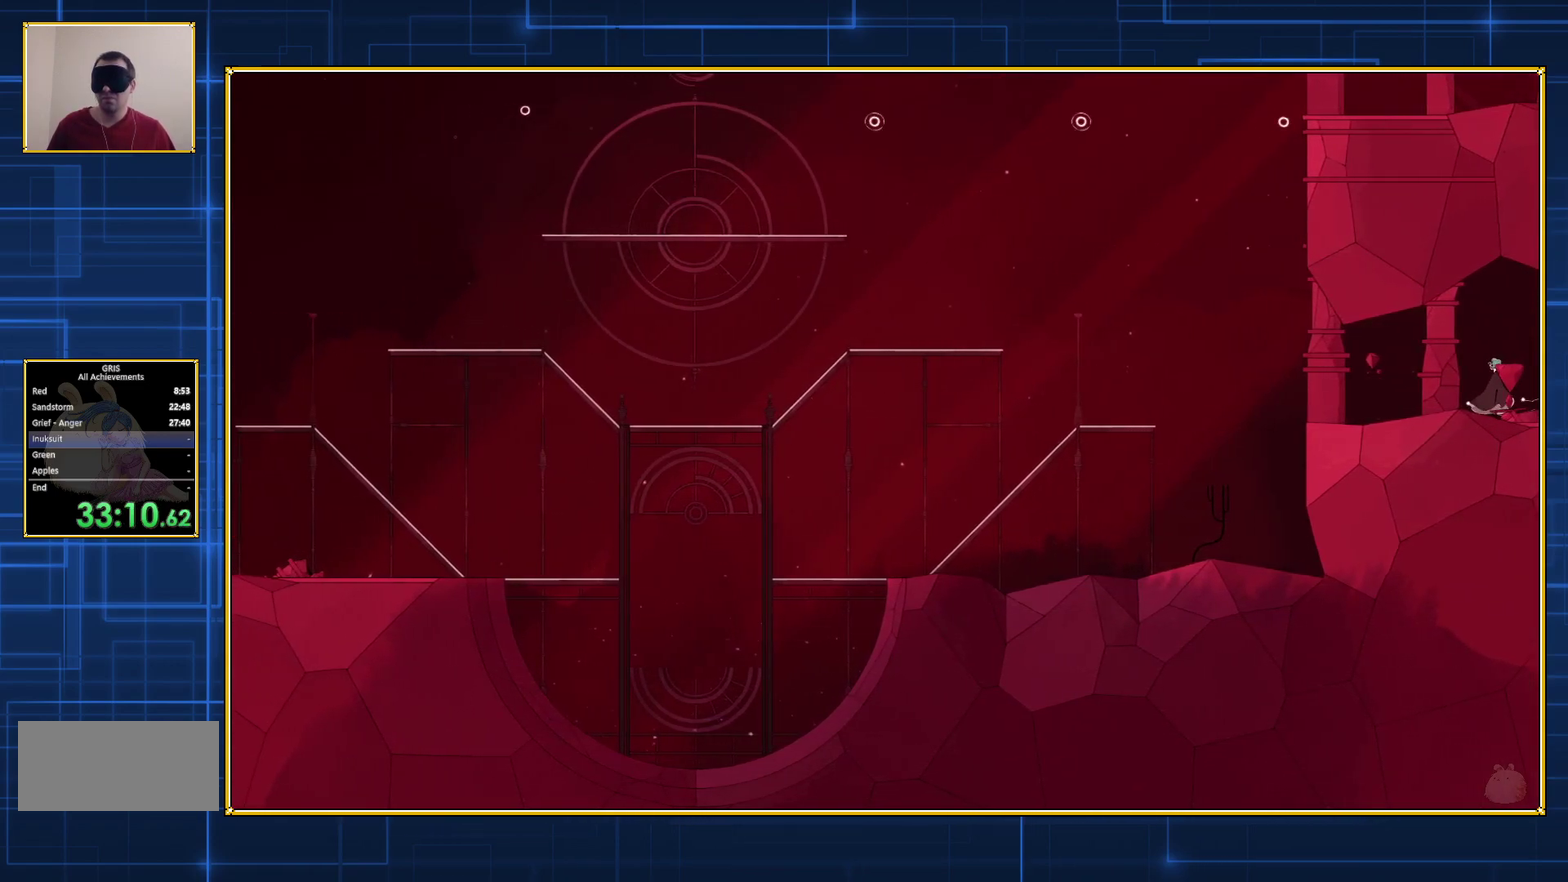
{"buttons": ["DPAD_RIGHT"], "events": [[350, "DPAD_RIGHT", "down"]]}
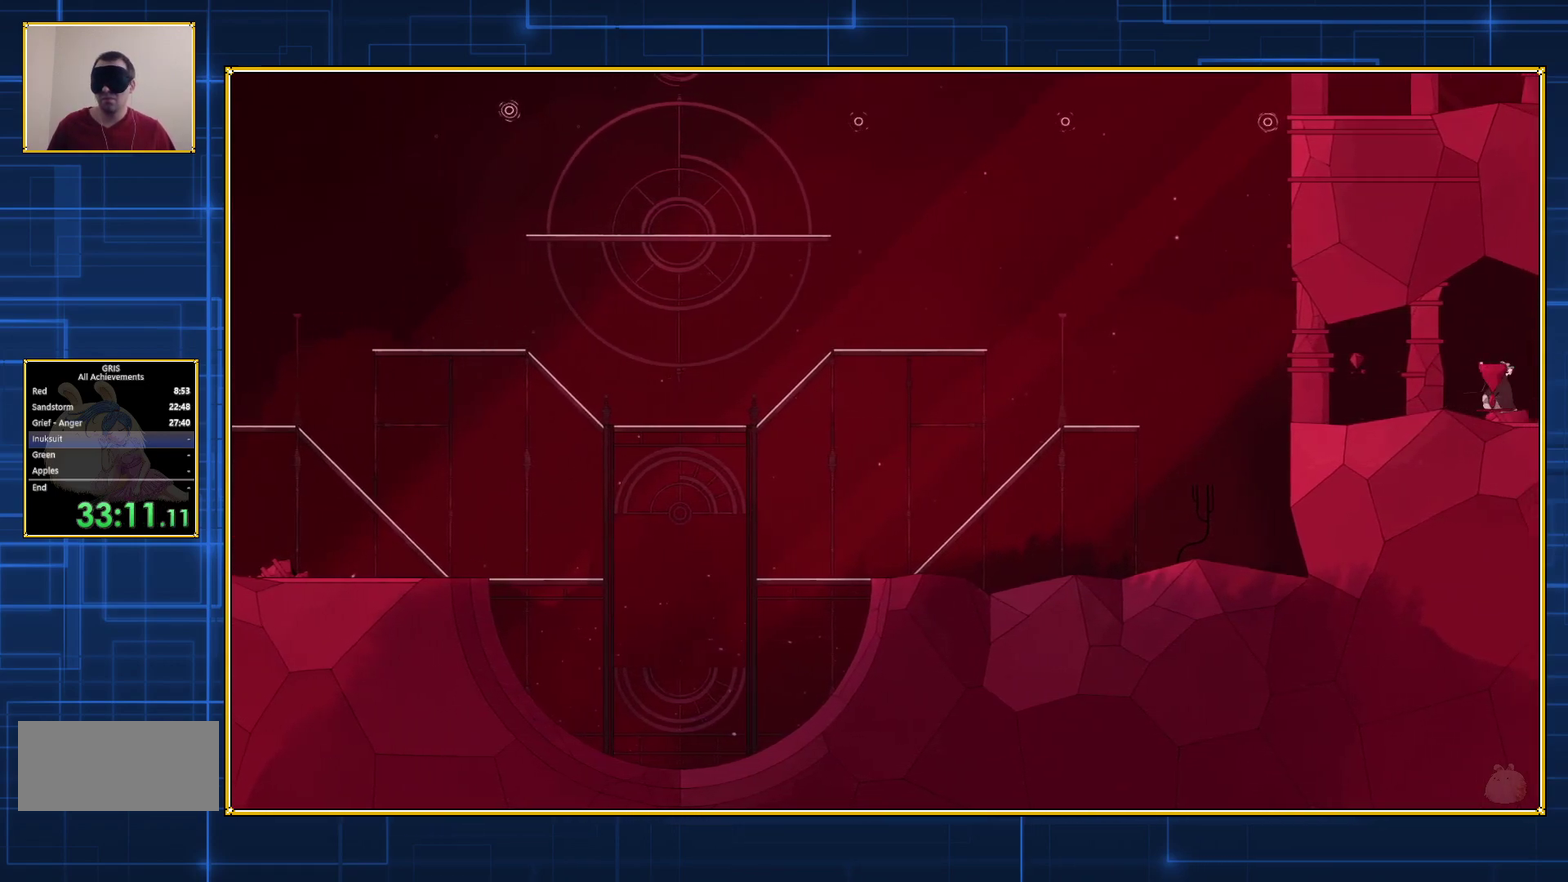
{"buttons": [], "events": [[50, "DPAD_RIGHT", "up"]]}
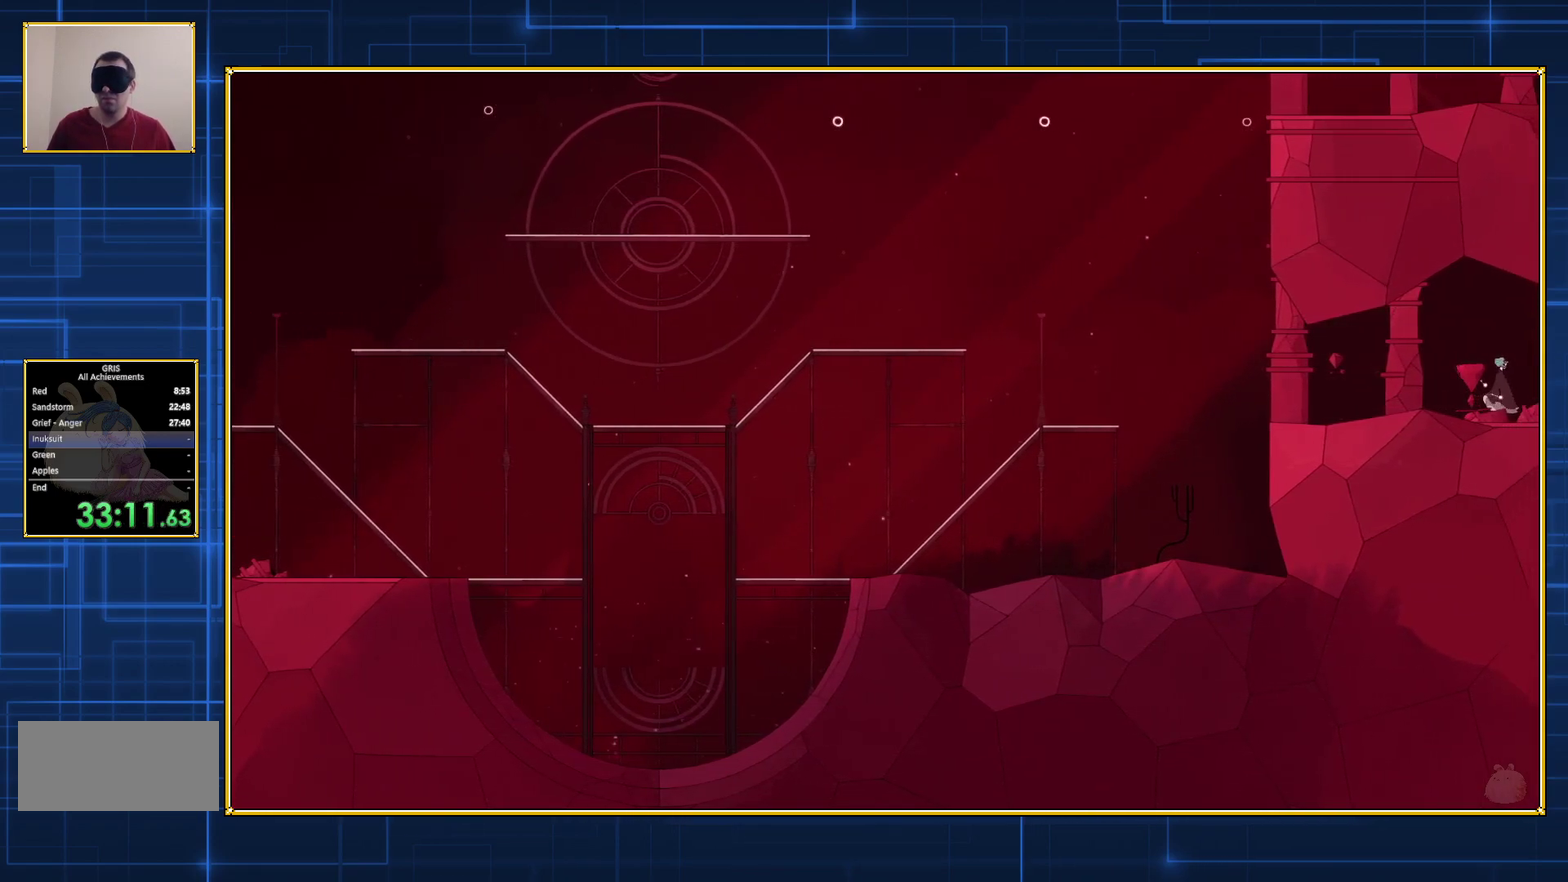
{"buttons": [], "events": [[83, "B", "down"], [367, "B", "up"]]}
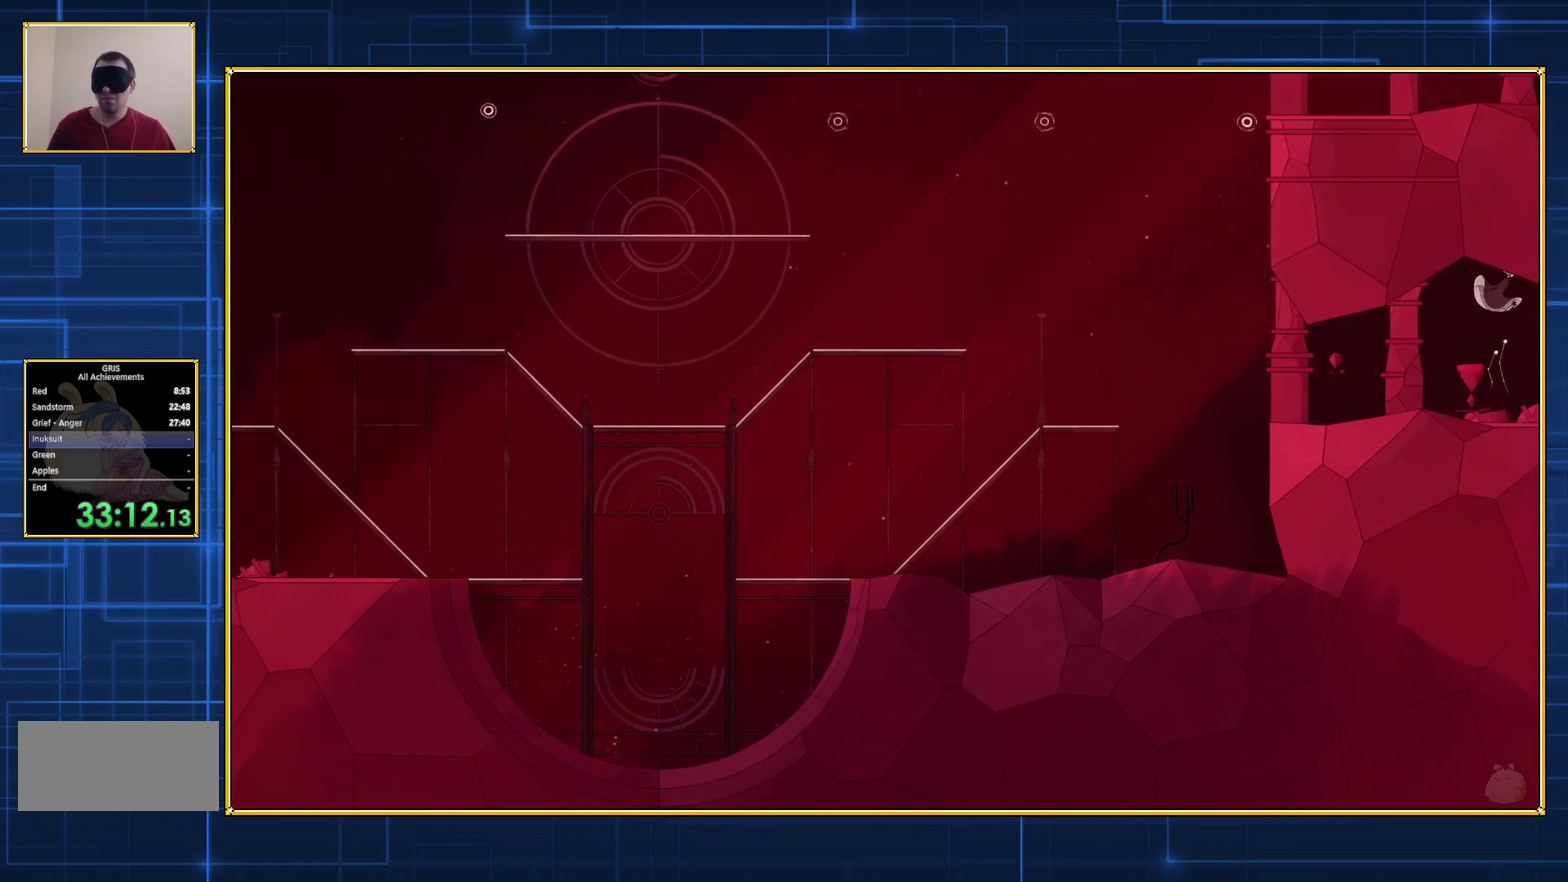
{"buttons": [], "events": []}
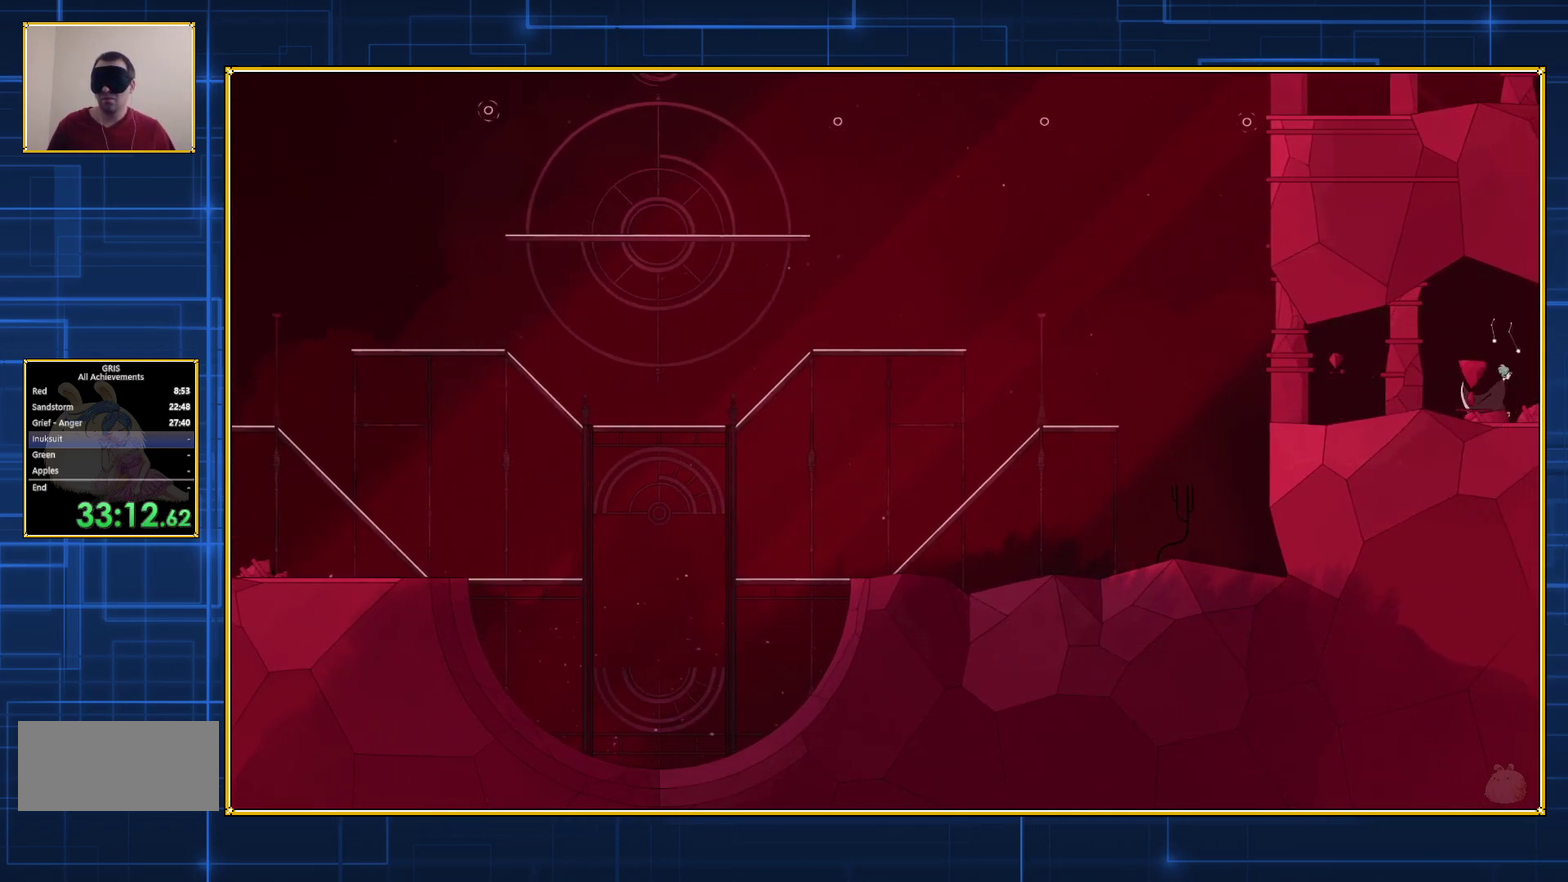
{"buttons": [], "events": []}
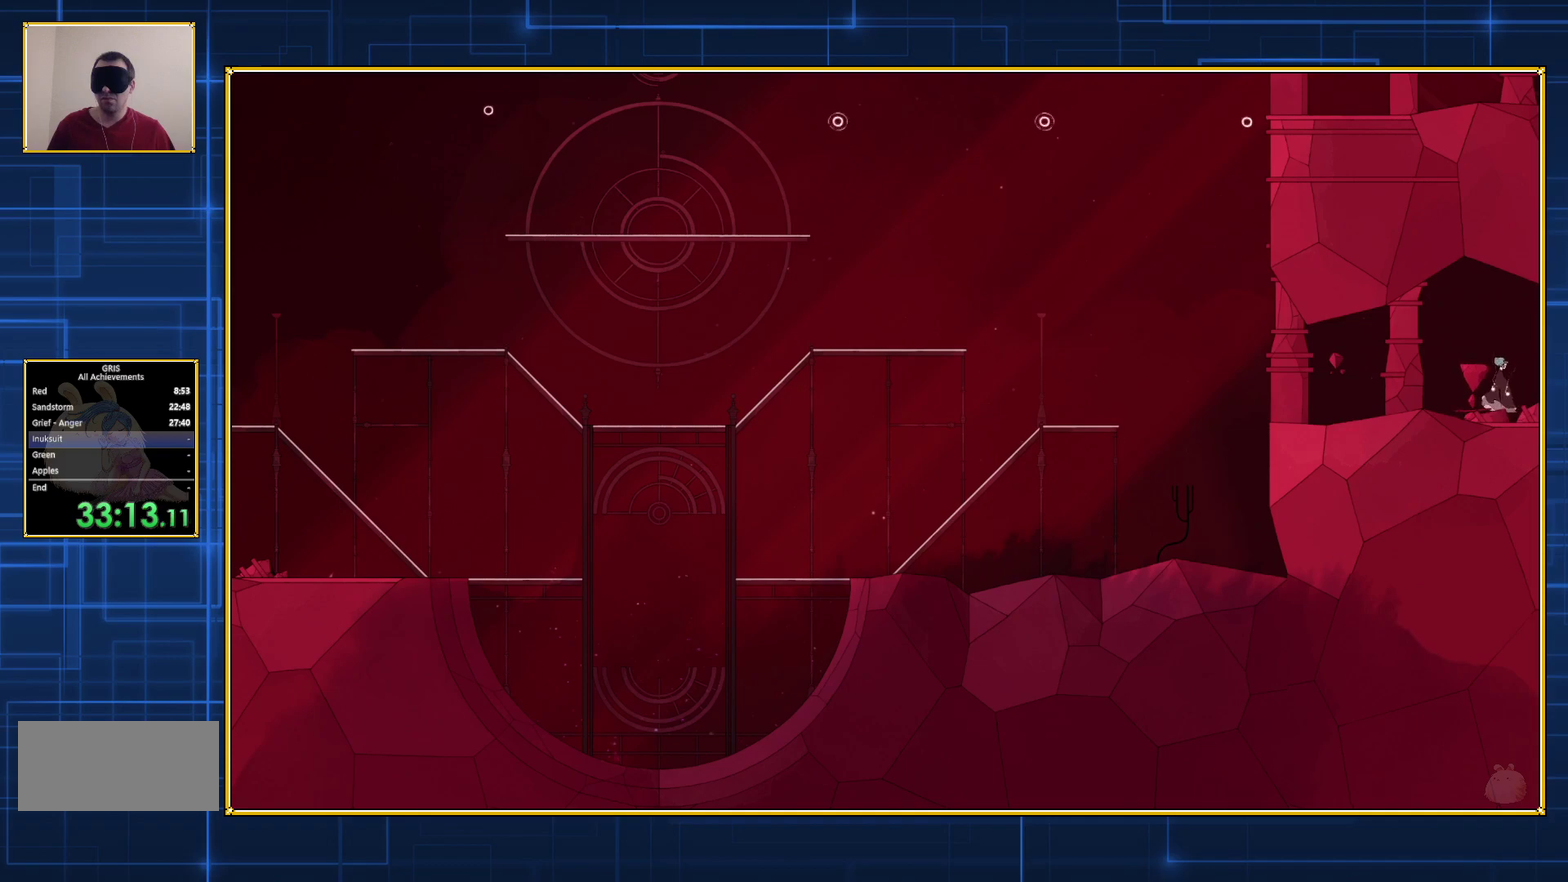
{"buttons": ["Y"], "events": [[367, "Y", "down"]]}
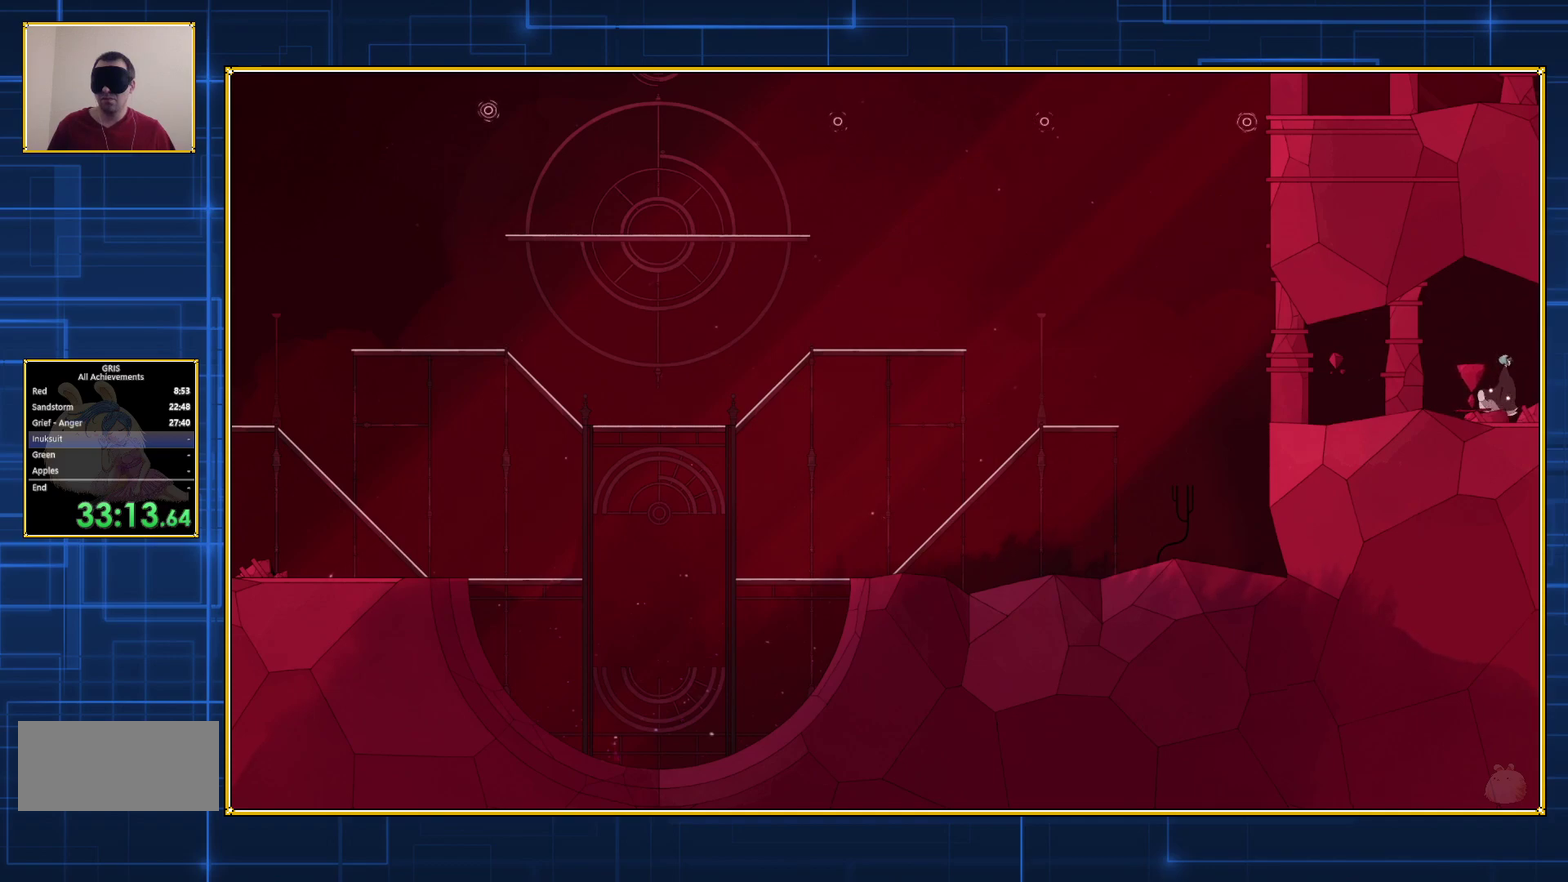
{"buttons": ["Y"], "events": []}
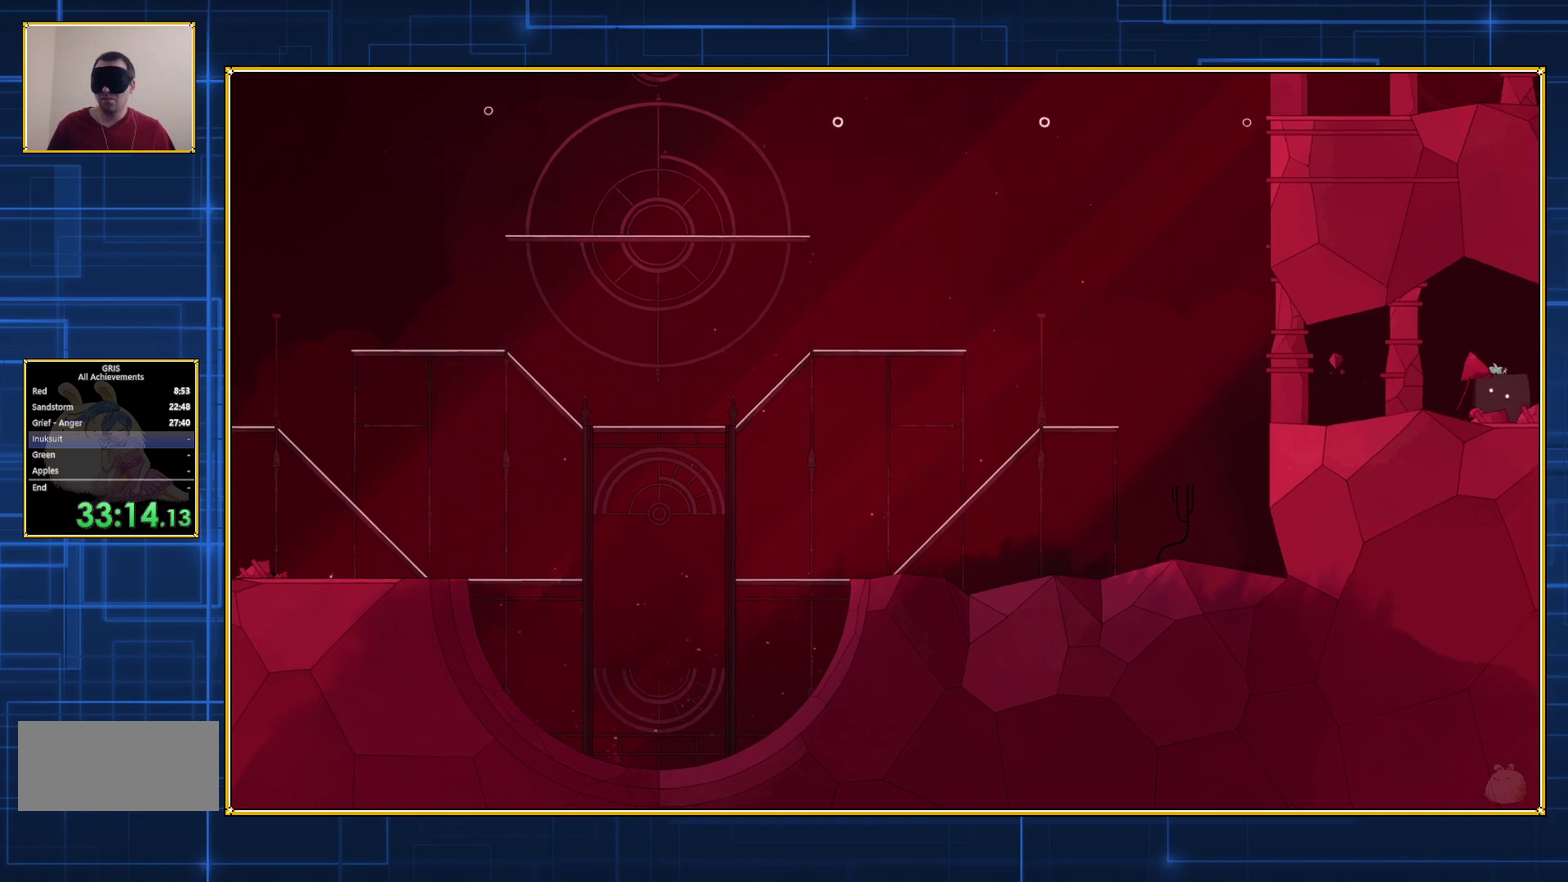
{"buttons": ["Y"], "events": []}
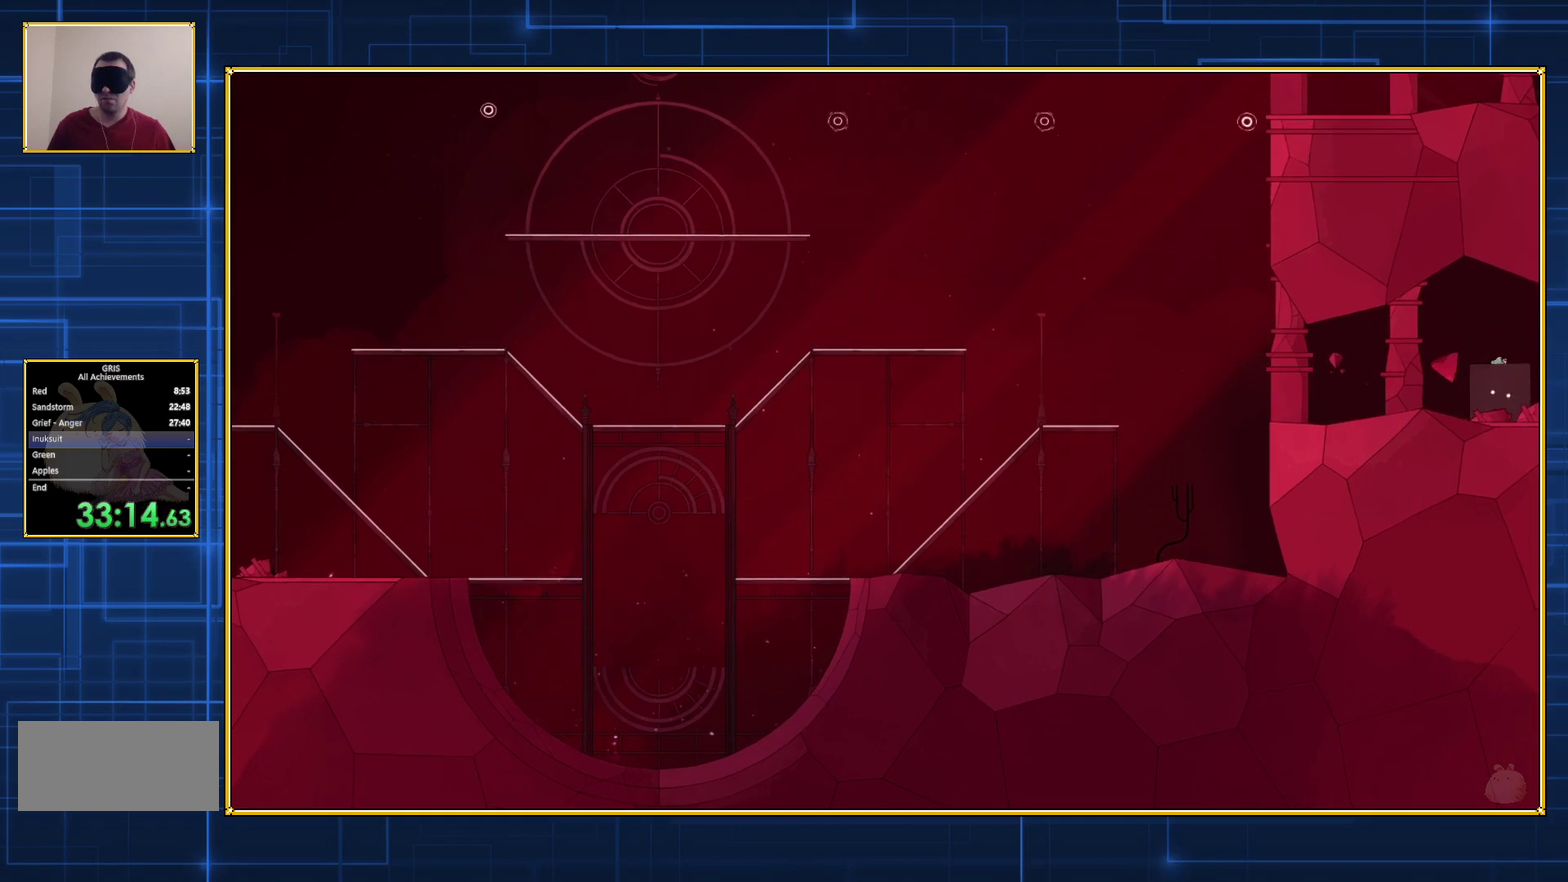
{"buttons": ["Y"], "events": []}
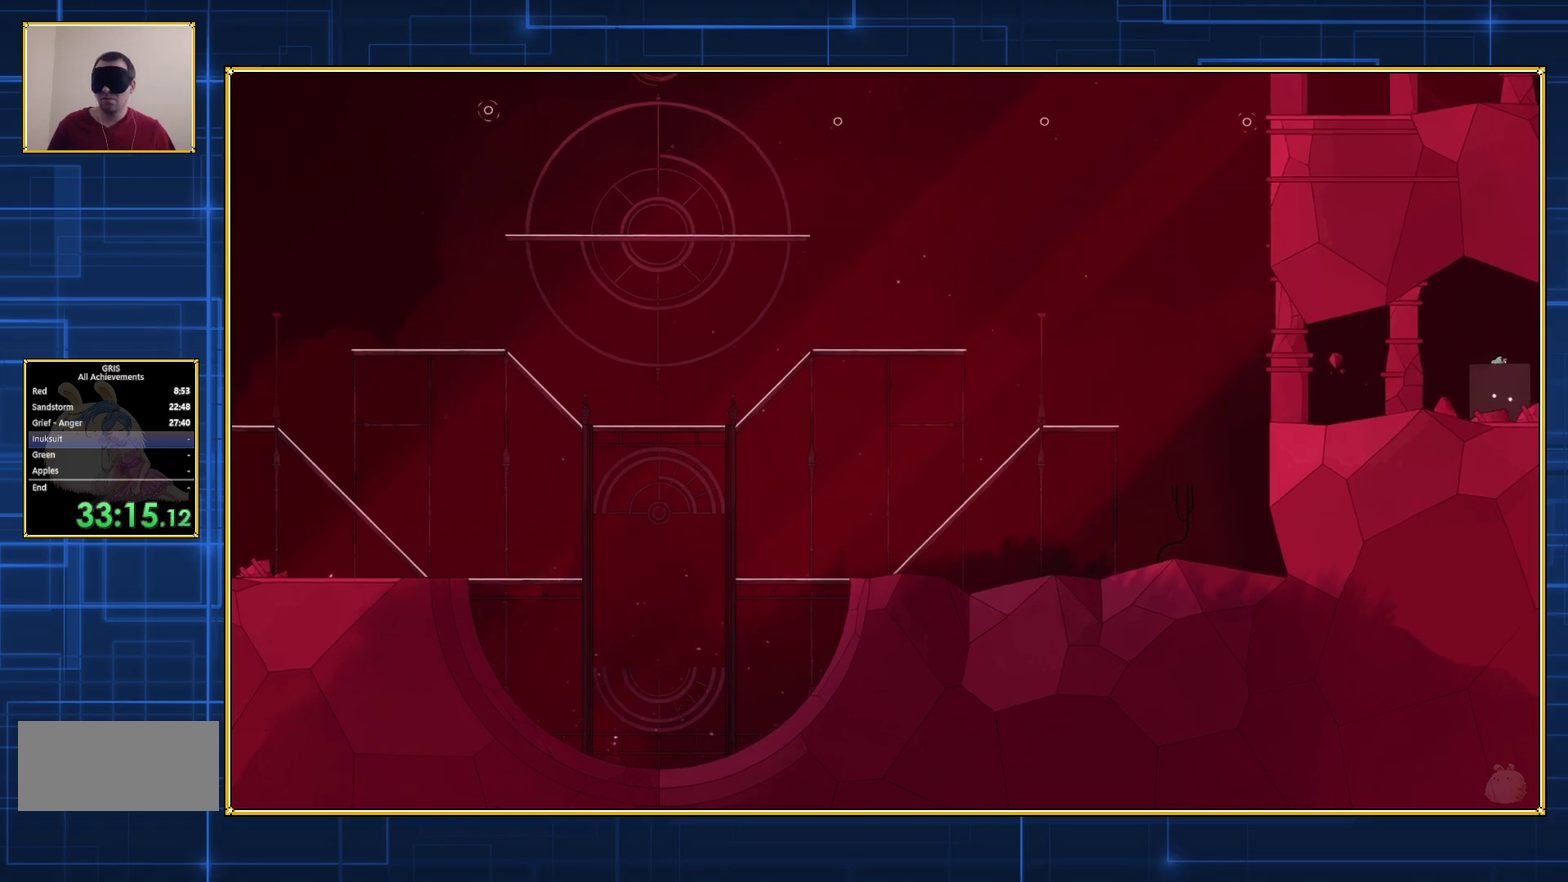
{"buttons": ["Y", "DPAD_RIGHT"], "events": [[350, "DPAD_RIGHT", "down"]]}
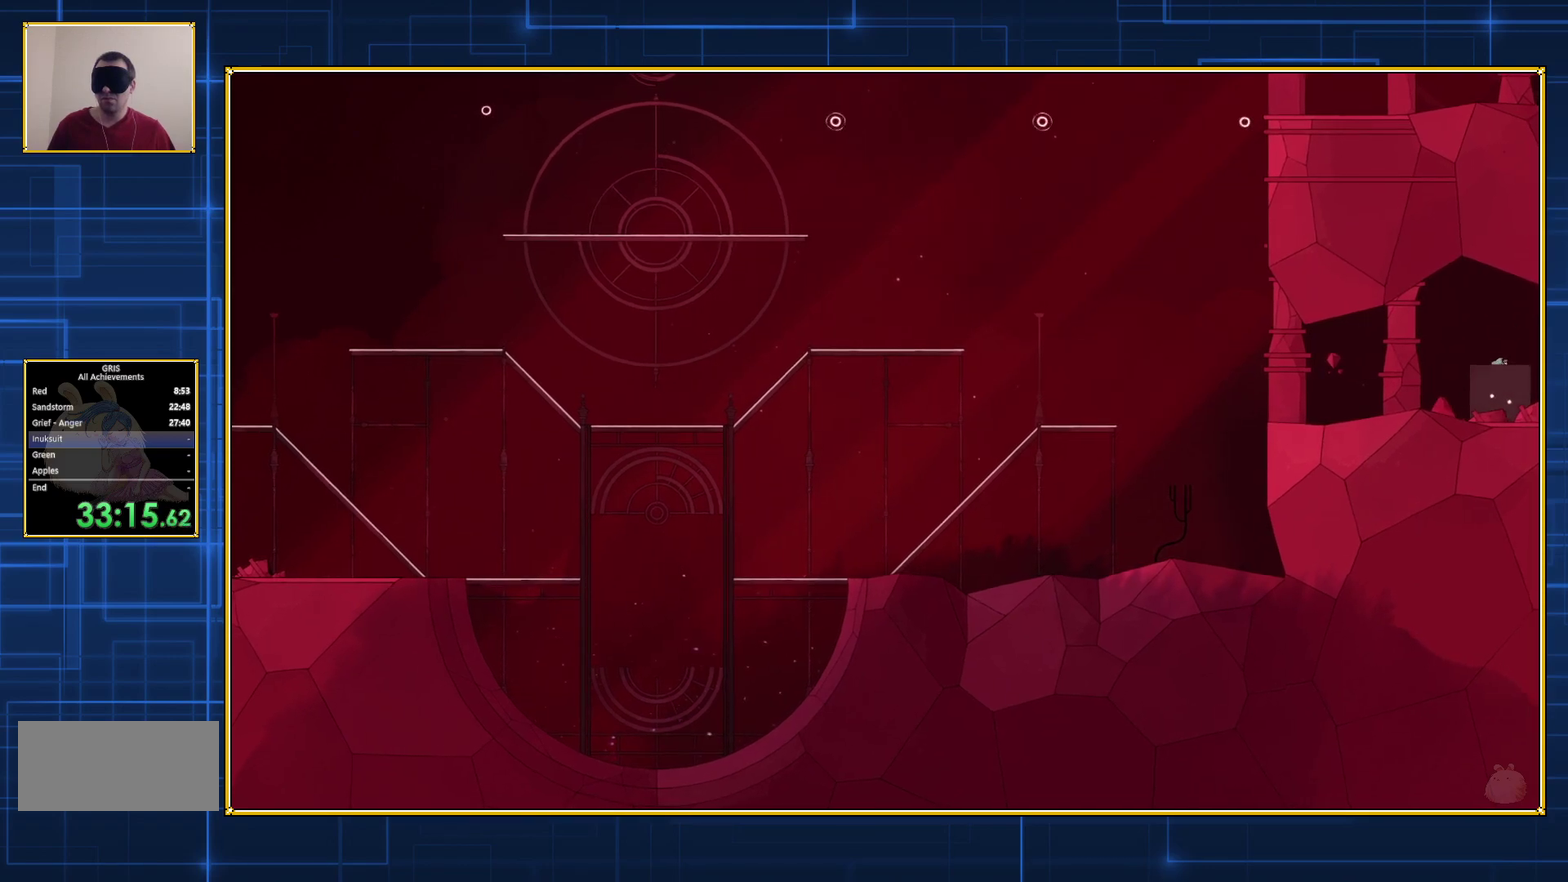
{"buttons": ["Y", "DPAD_RIGHT"], "events": []}
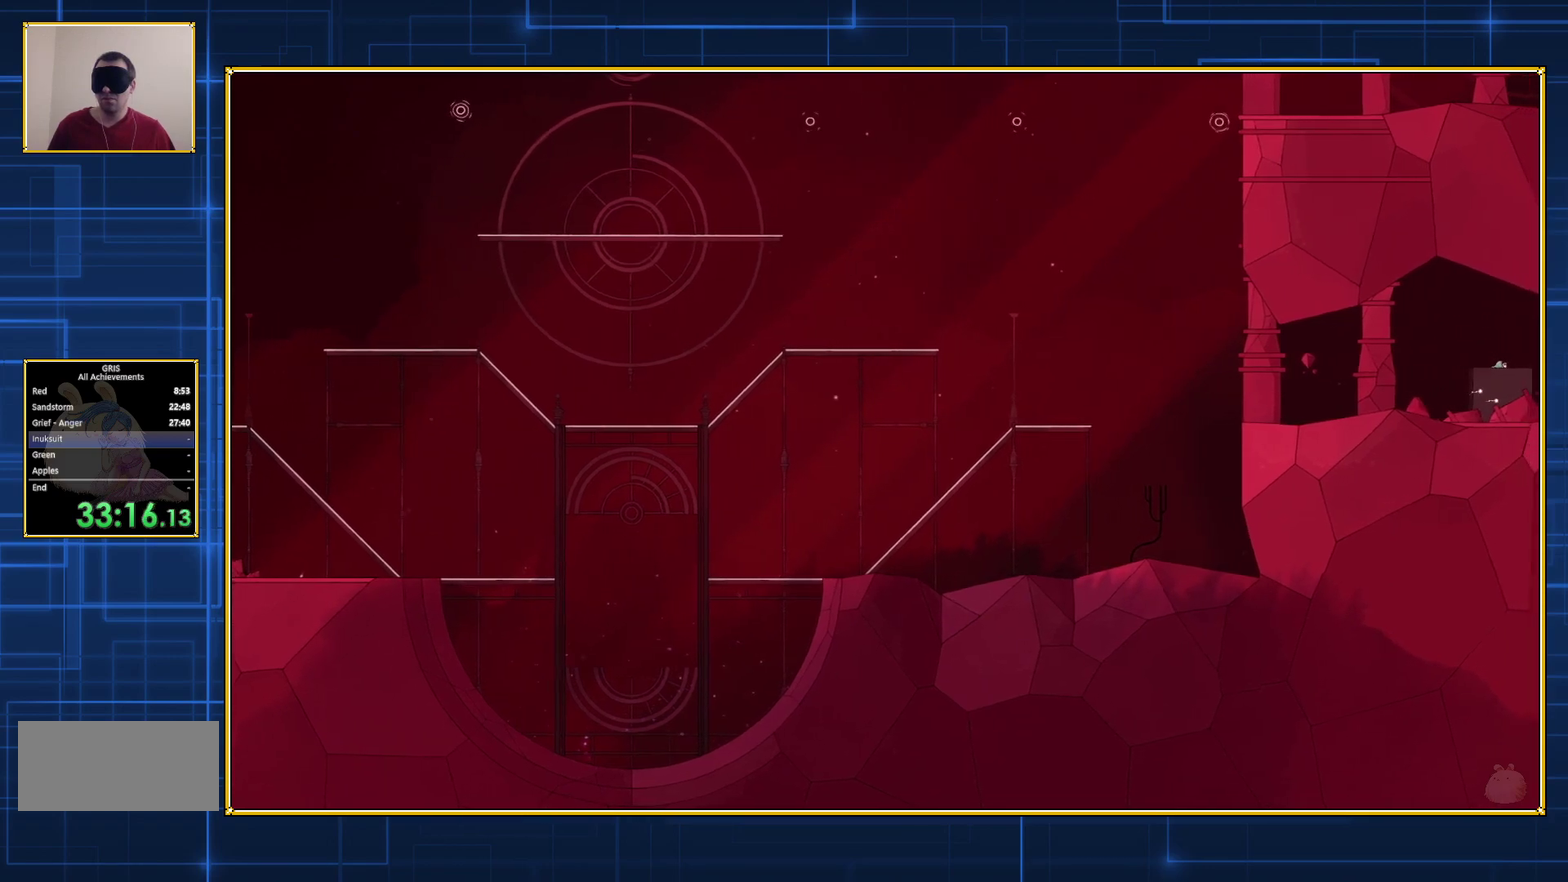
{"buttons": ["Y", "DPAD_RIGHT"], "events": []}
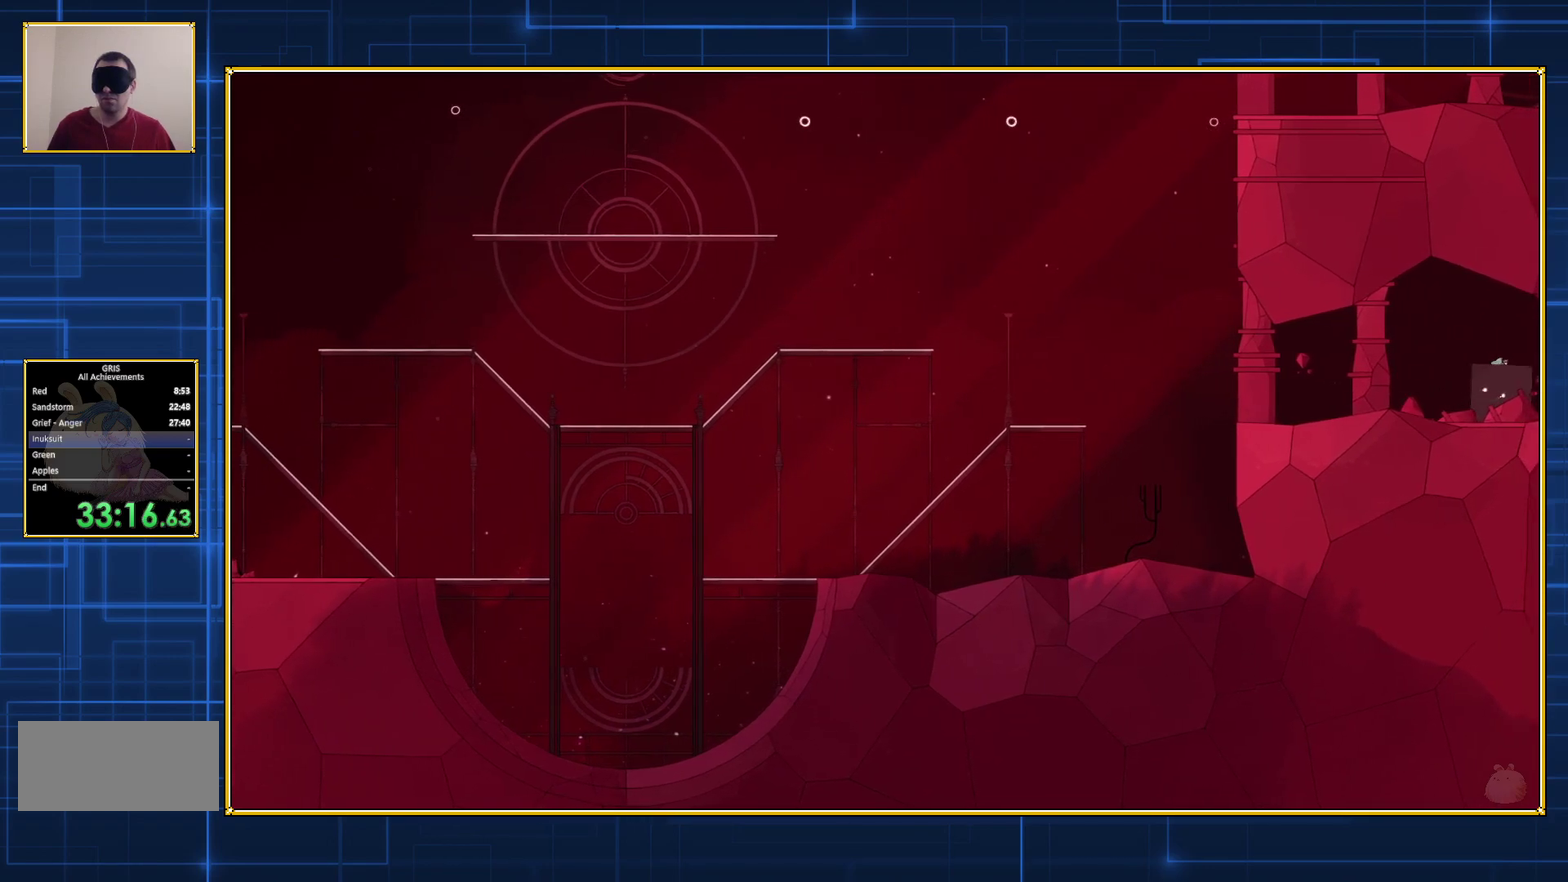
{"buttons": ["Y", "DPAD_RIGHT"], "events": []}
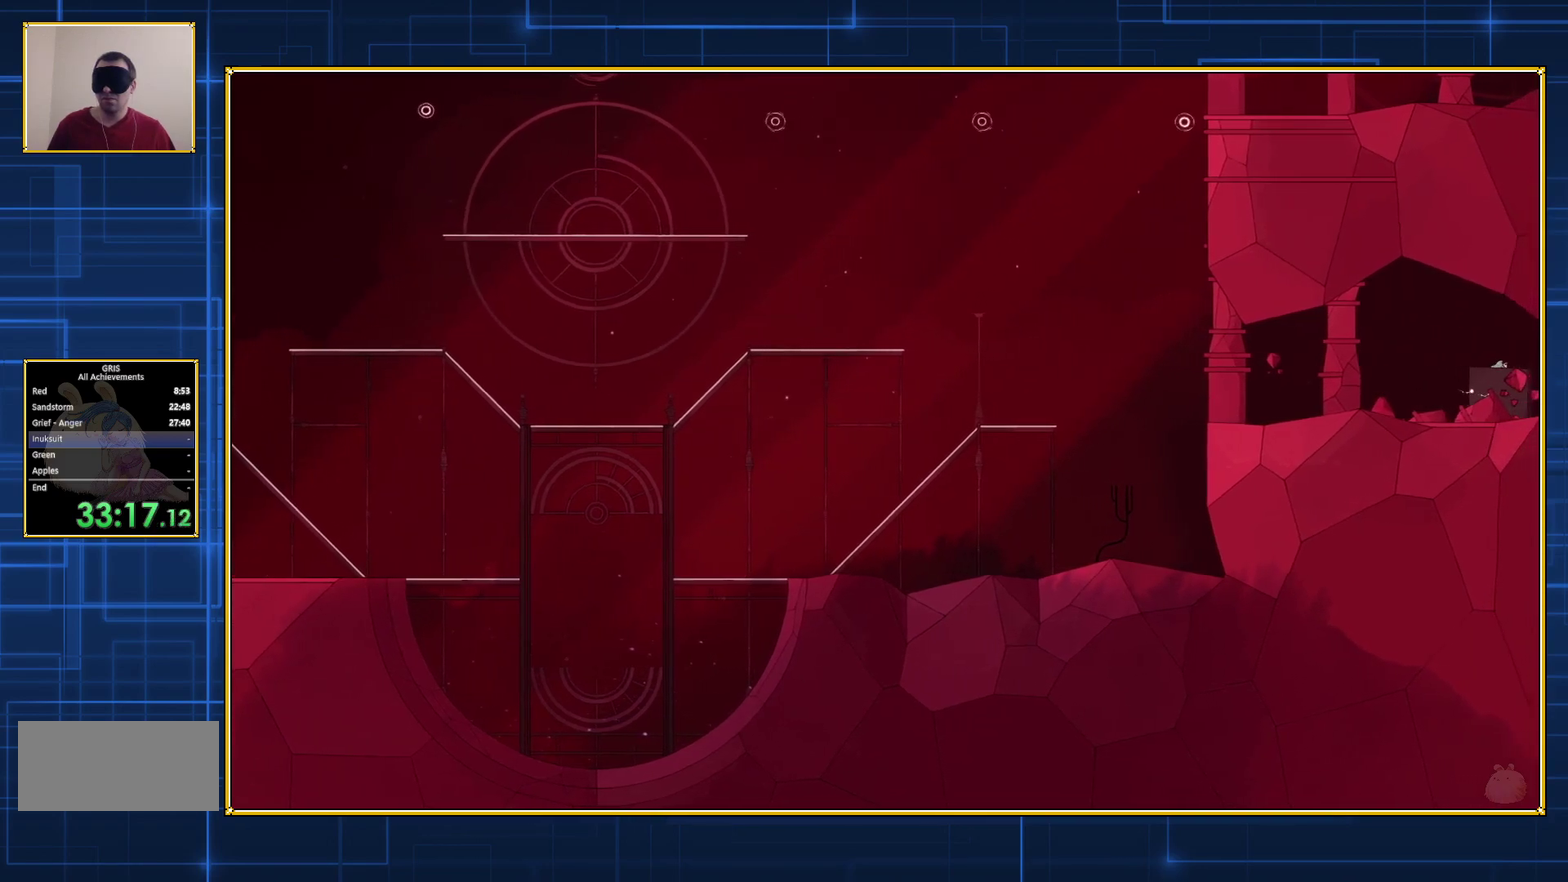
{"buttons": [], "events": [[250, "DPAD_RIGHT", "up"], [283, "Y", "up"]]}
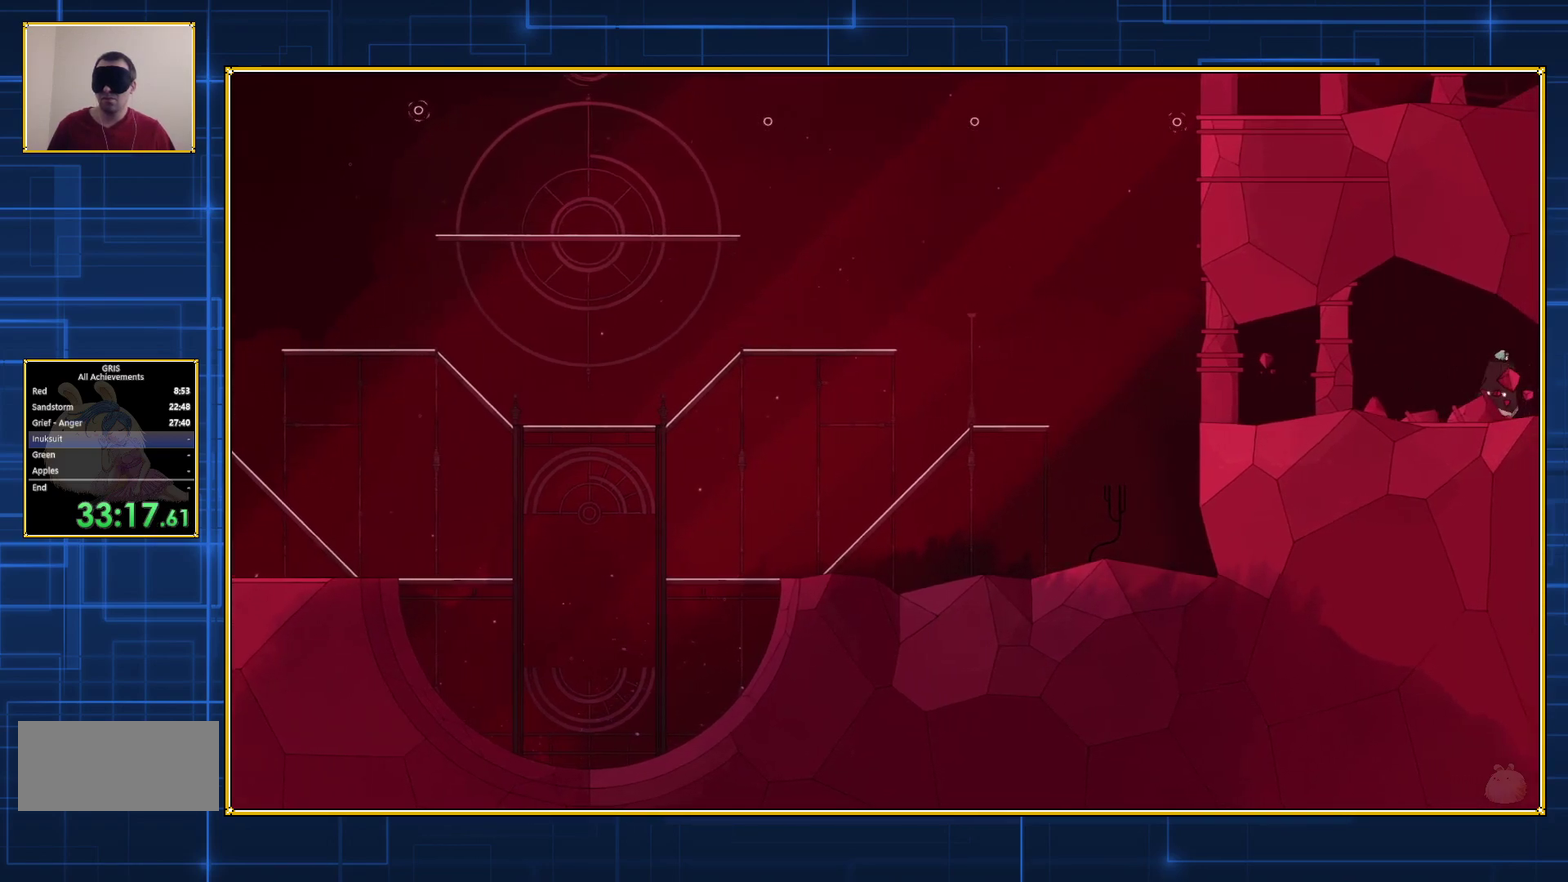
{"buttons": ["B"], "events": [[400, "B", "down"]]}
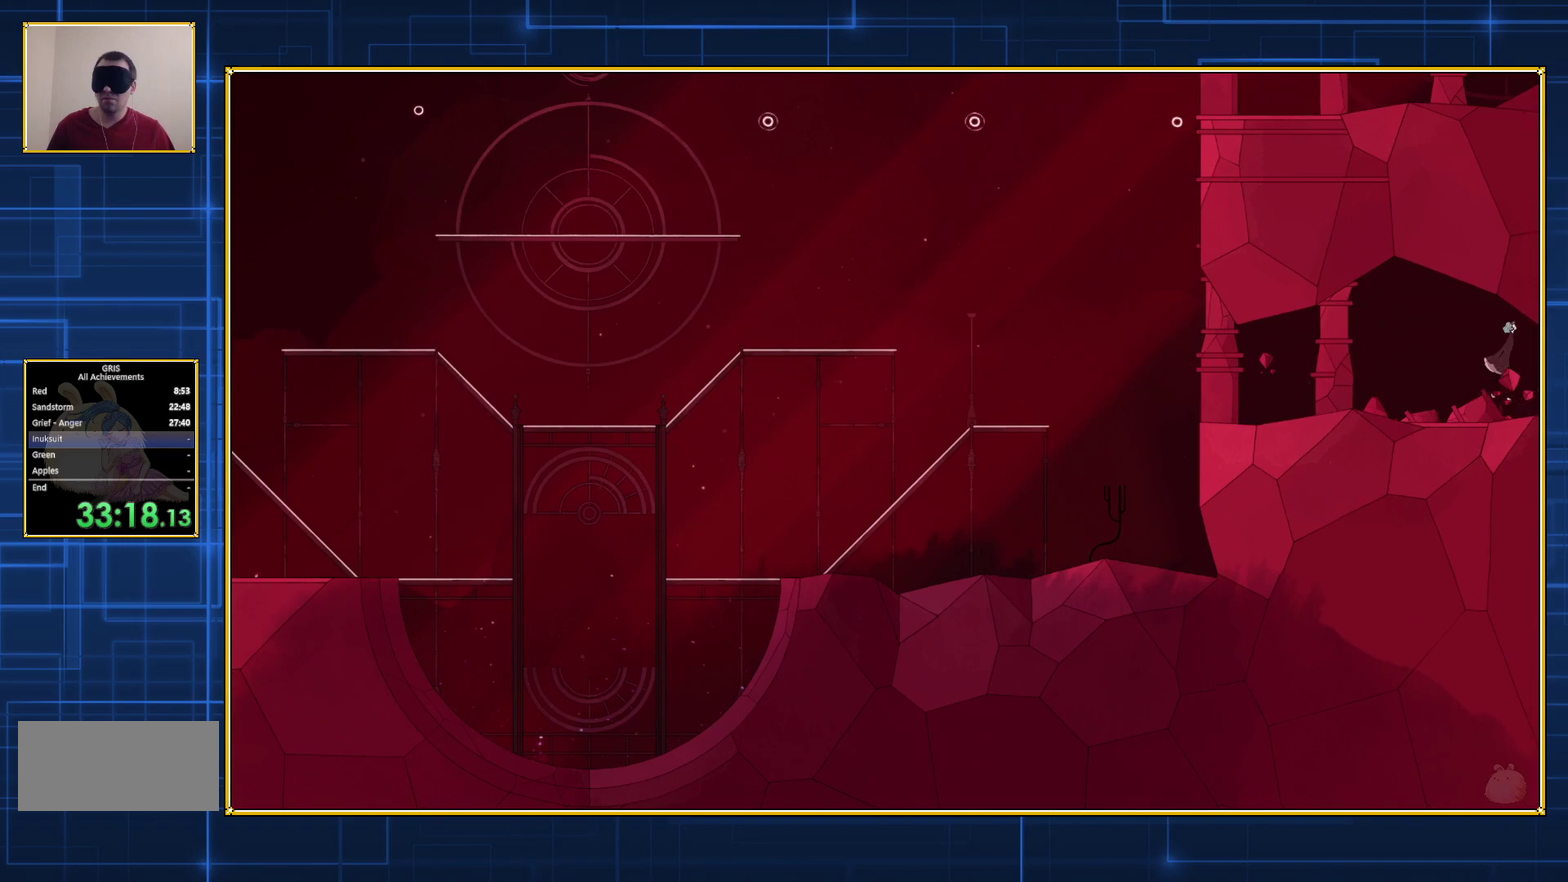
{"buttons": [], "events": [[433, "B", "up"]]}
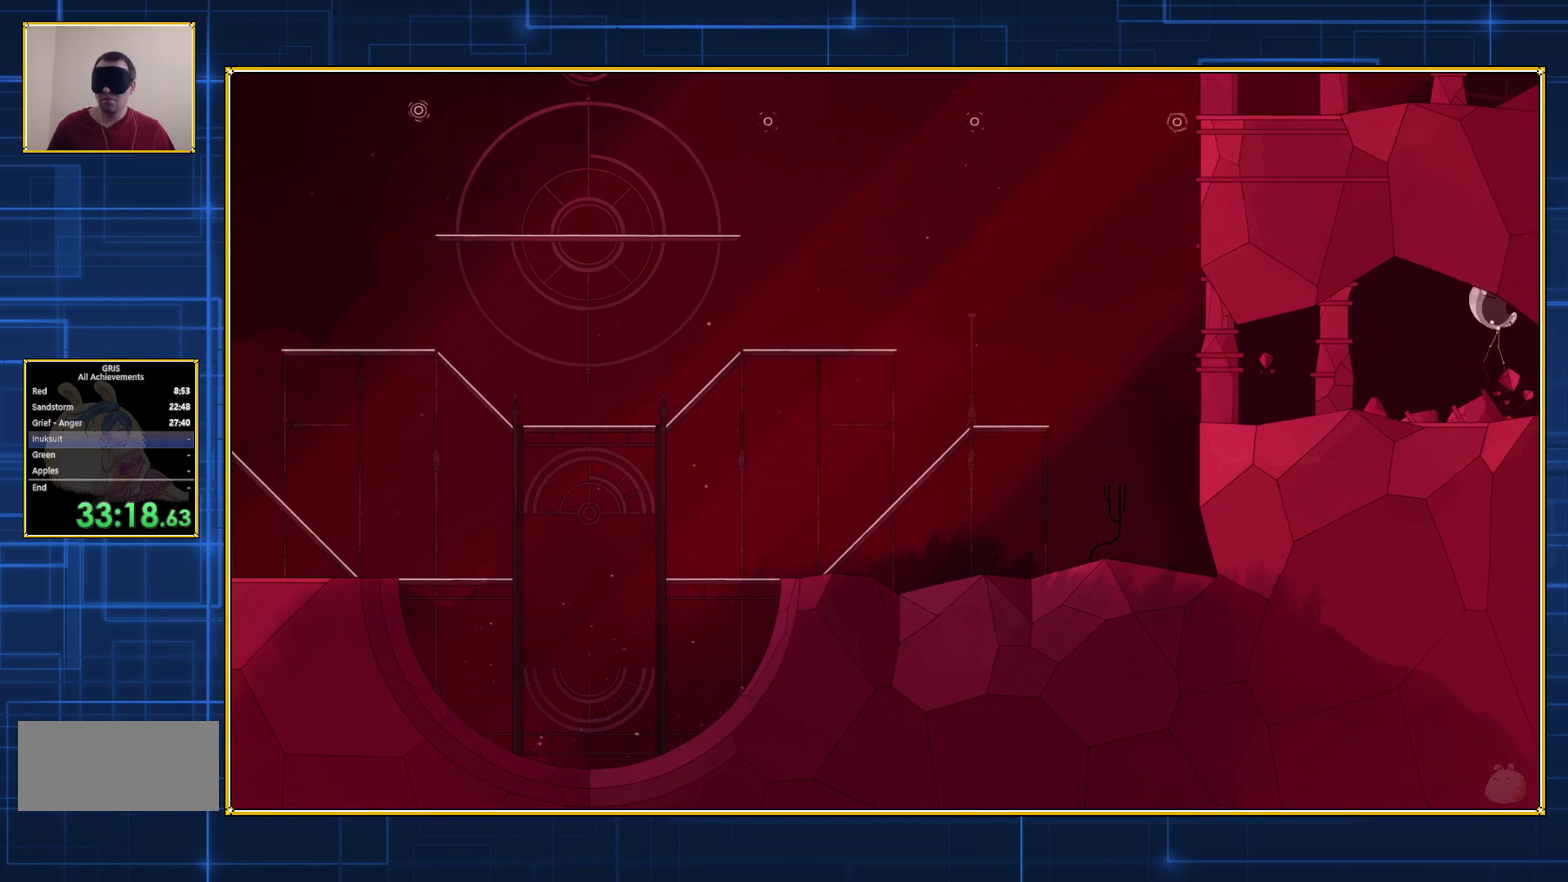
{"buttons": ["DPAD_LEFT"], "events": [[500, "DPAD_LEFT", "down"]]}
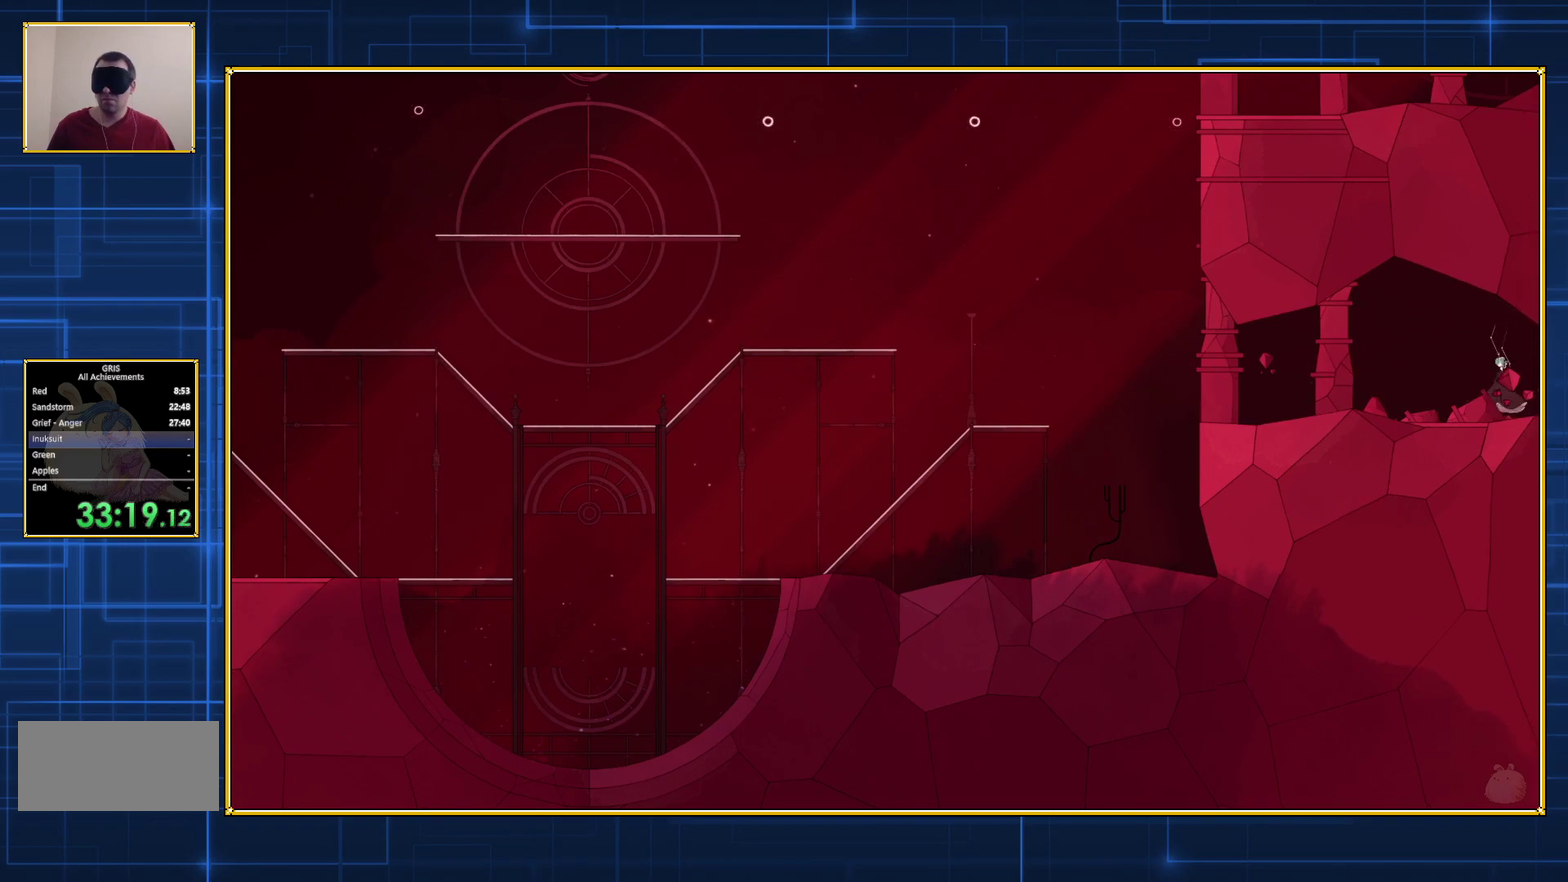
{"buttons": ["DPAD_LEFT"], "events": []}
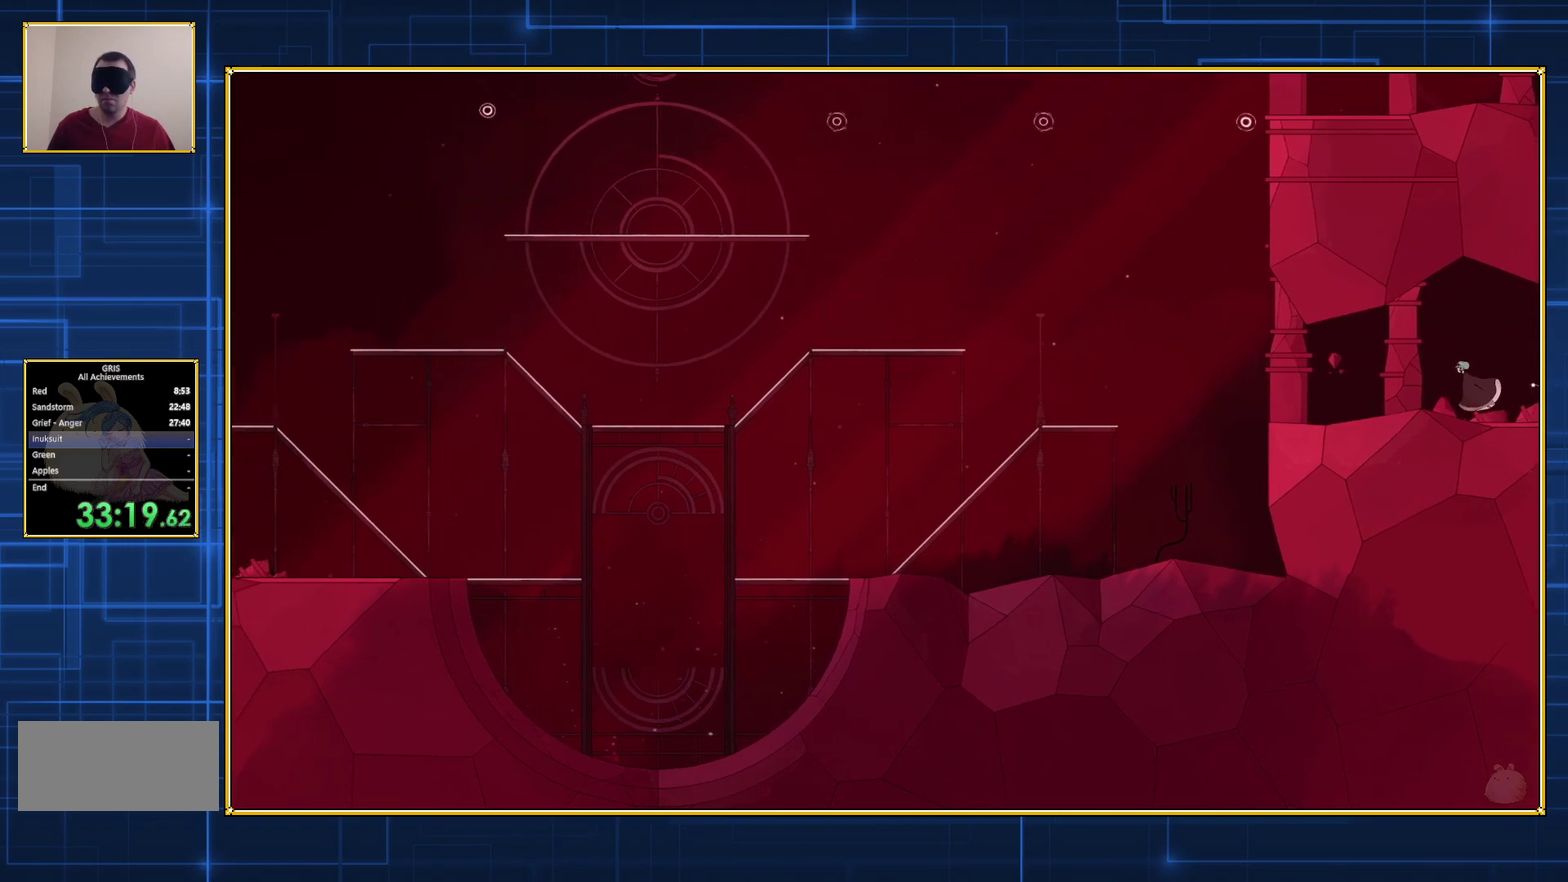
{"buttons": ["DPAD_RIGHT"], "events": [[150, "DPAD_LEFT", "up"], [367, "DPAD_RIGHT", "down"]]}
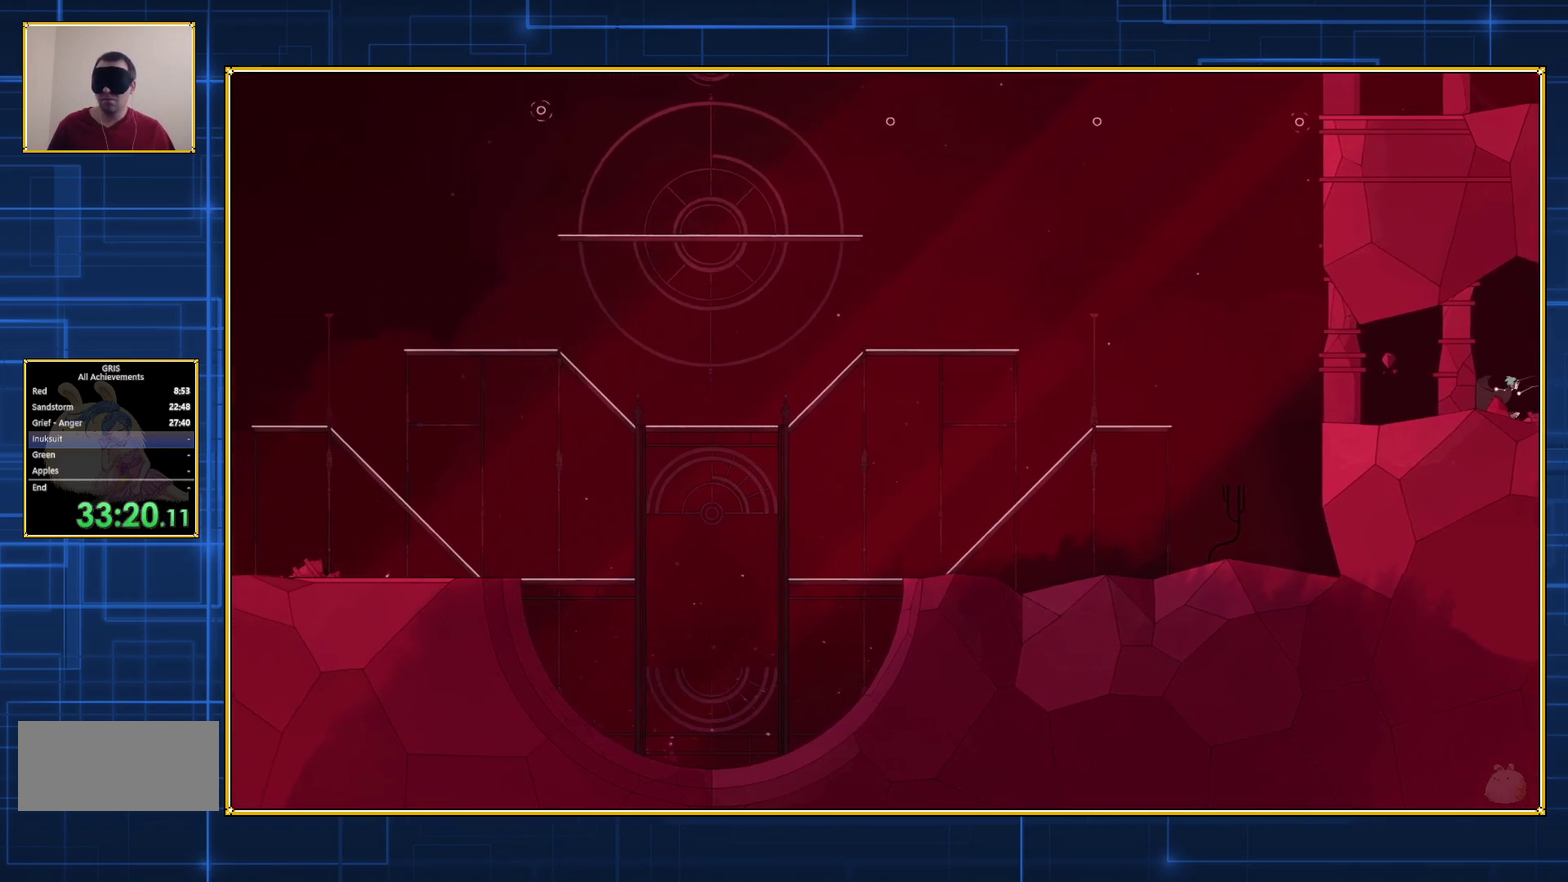
{"buttons": ["DPAD_RIGHT"], "events": []}
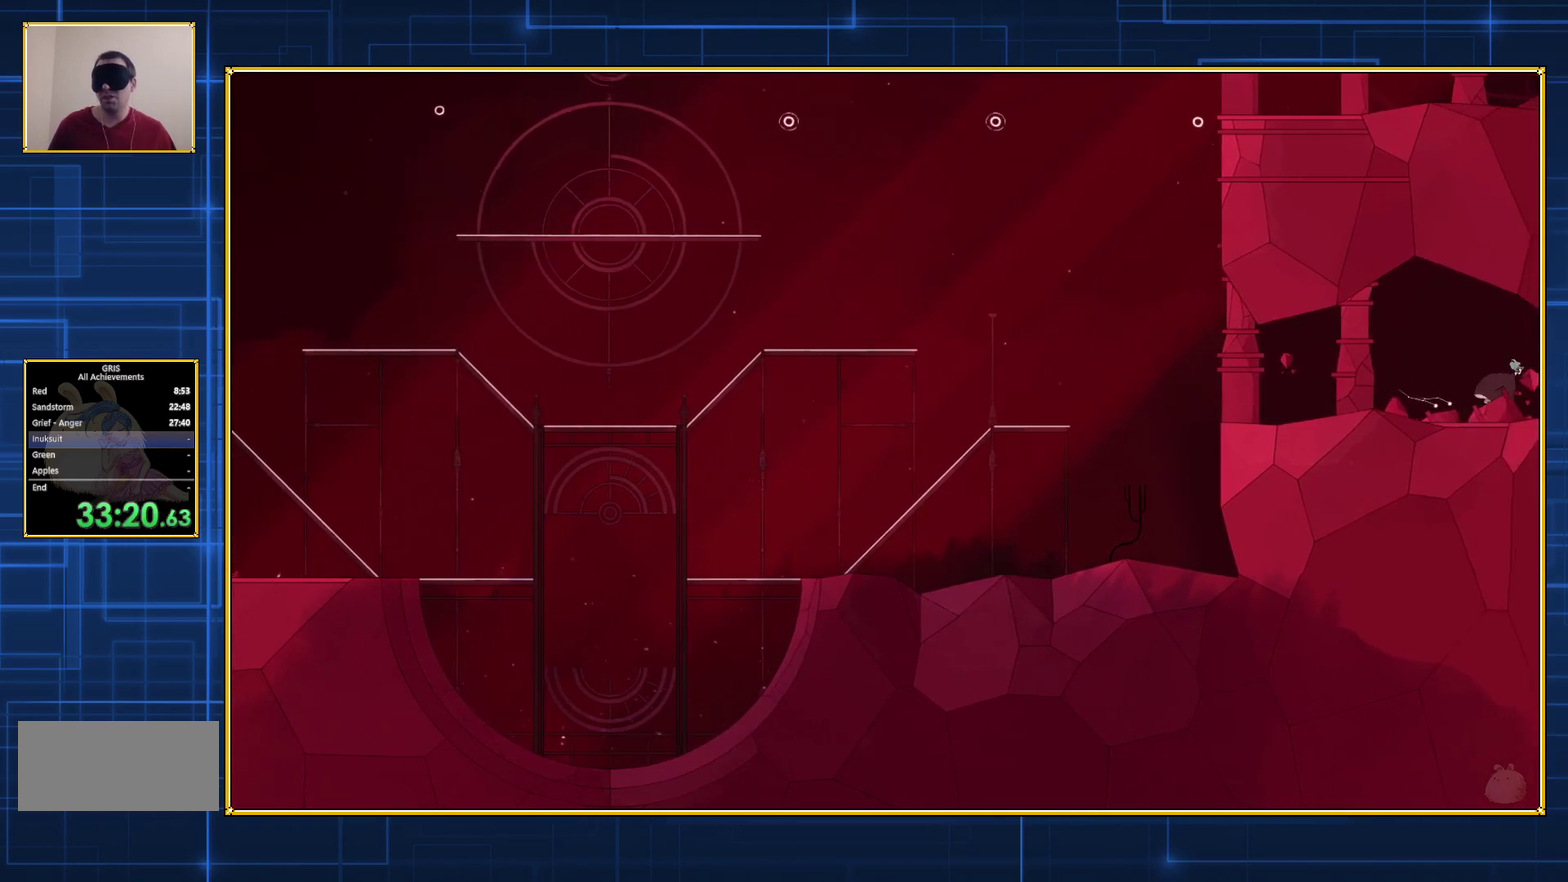
{"buttons": ["DPAD_RIGHT"], "events": []}